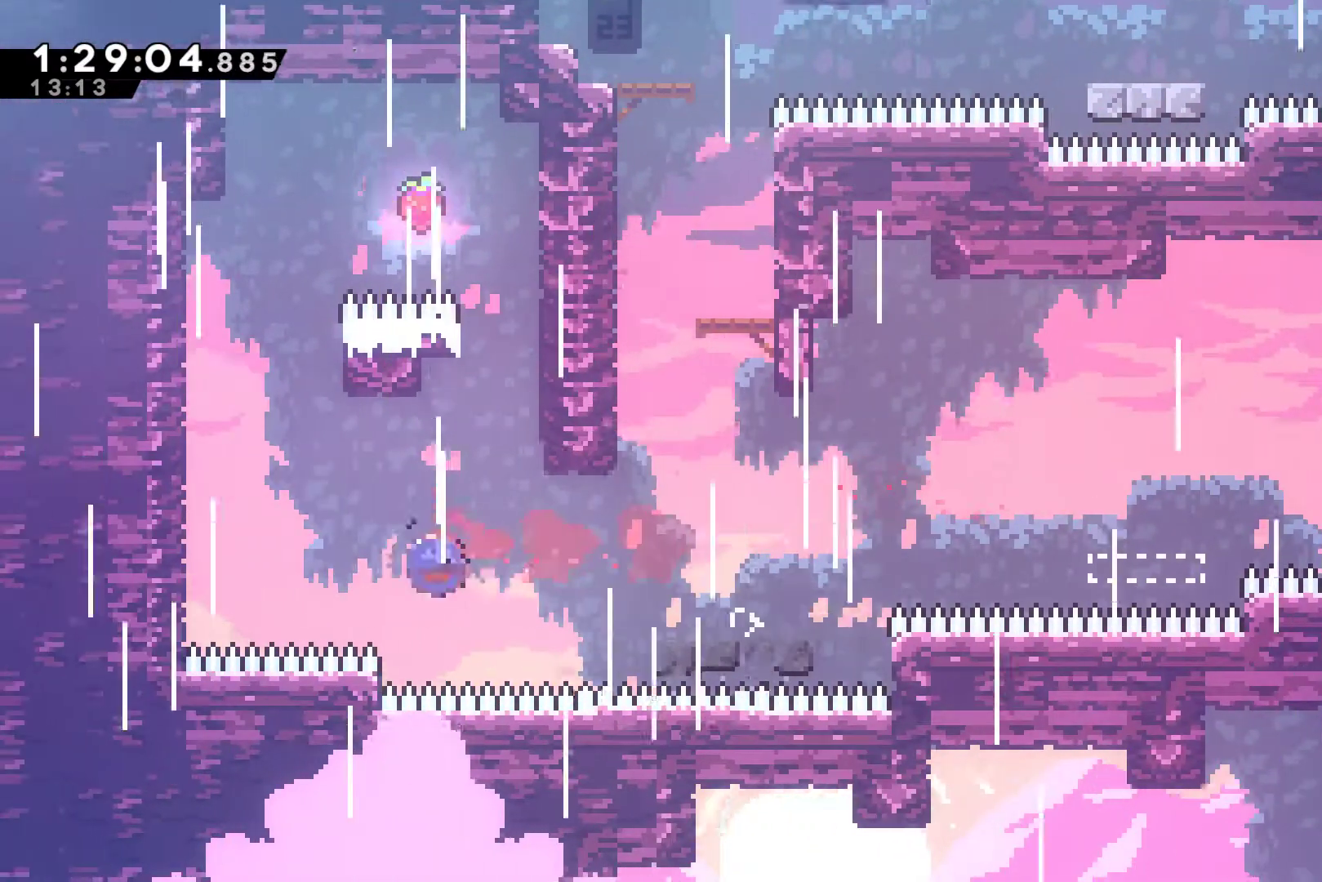
Gameplay with a controller (Xbox layout); each line is a JSON object with the inputs held at the frame after it. "events" lists button and stick changes between this image and that frame as [ms after this image, input, new state], when the widget could be followed in between. Not read: right_stick.
{"buttons": ["DPAD_UP", "DPAD_RIGHT"], "left_stick": "center", "events": [[33, "X", "down"], [133, "DPAD_RIGHT", "down"], [200, "X", "up"]]}
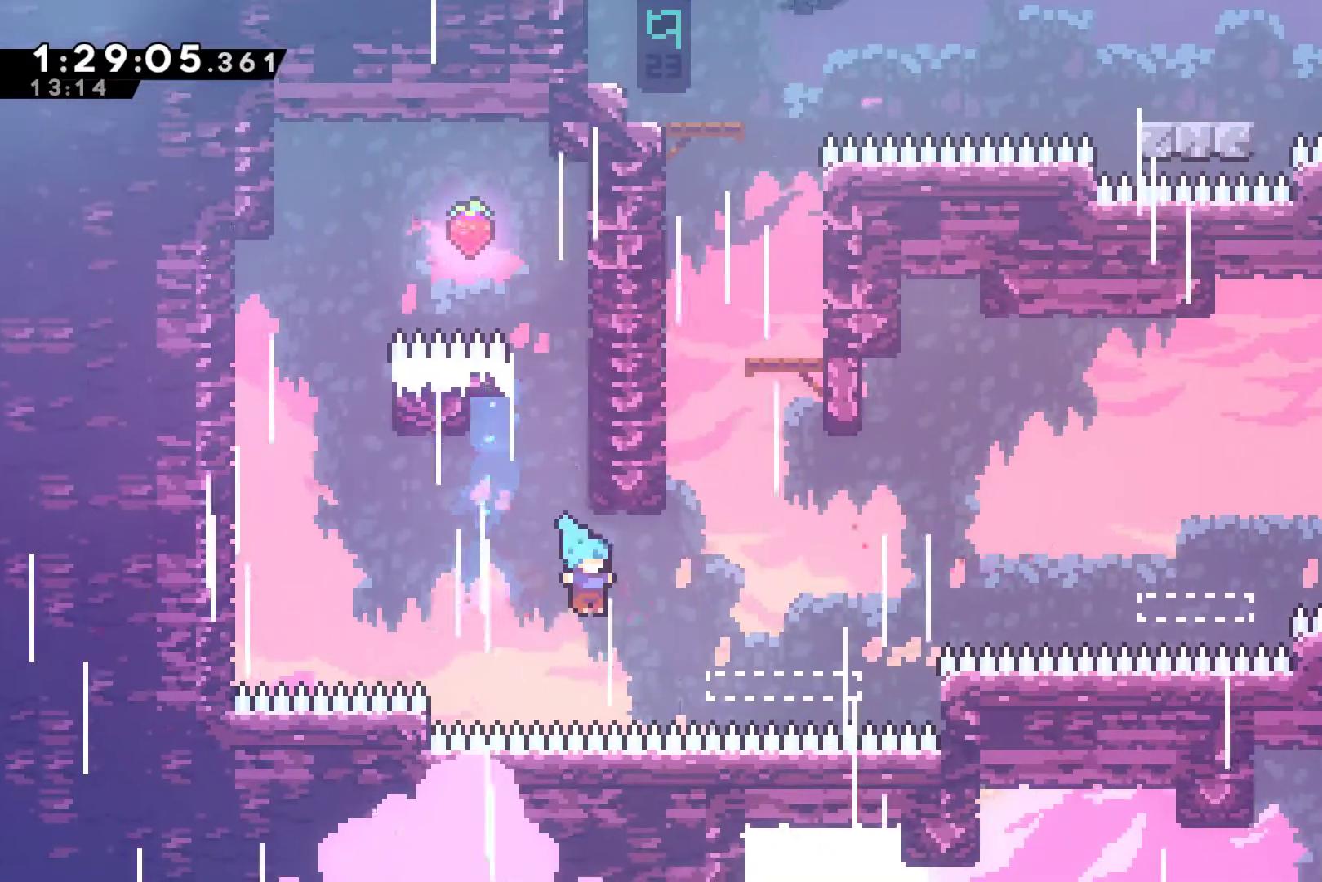
{"buttons": ["A"], "left_stick": "center", "events": [[33, "R1", "down"], [67, "A", "down"], [233, "A", "up"], [333, "A", "down"], [400, "DPAD_RIGHT", "up"], [400, "DPAD_UP", "up"], [433, "A", "up"], [467, "R1", "up"], [500, "A", "down"]]}
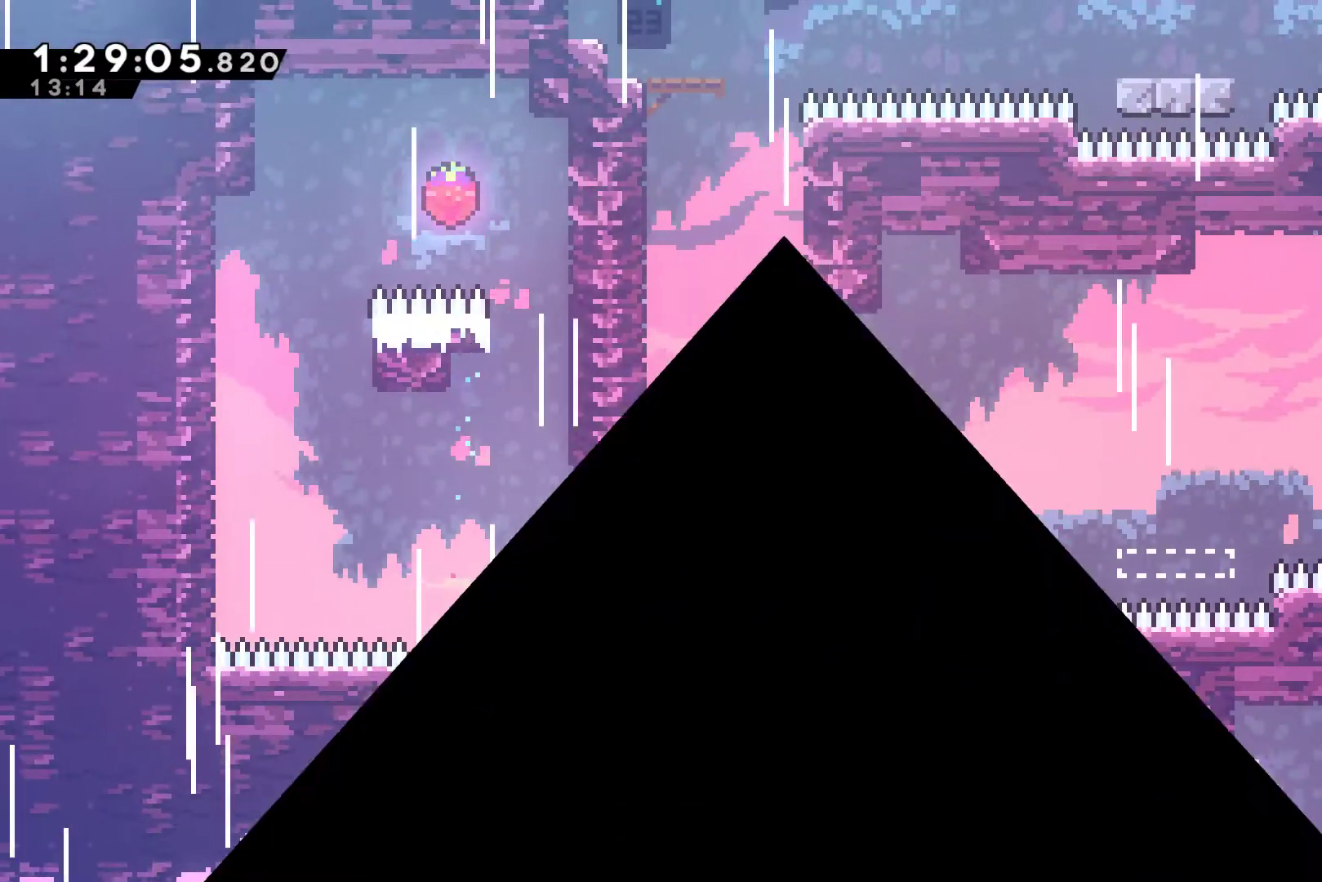
{"buttons": [], "left_stick": "center", "events": [[100, "A", "up"], [167, "A", "down"], [267, "A", "up"], [333, "A", "down"], [433, "A", "up"]]}
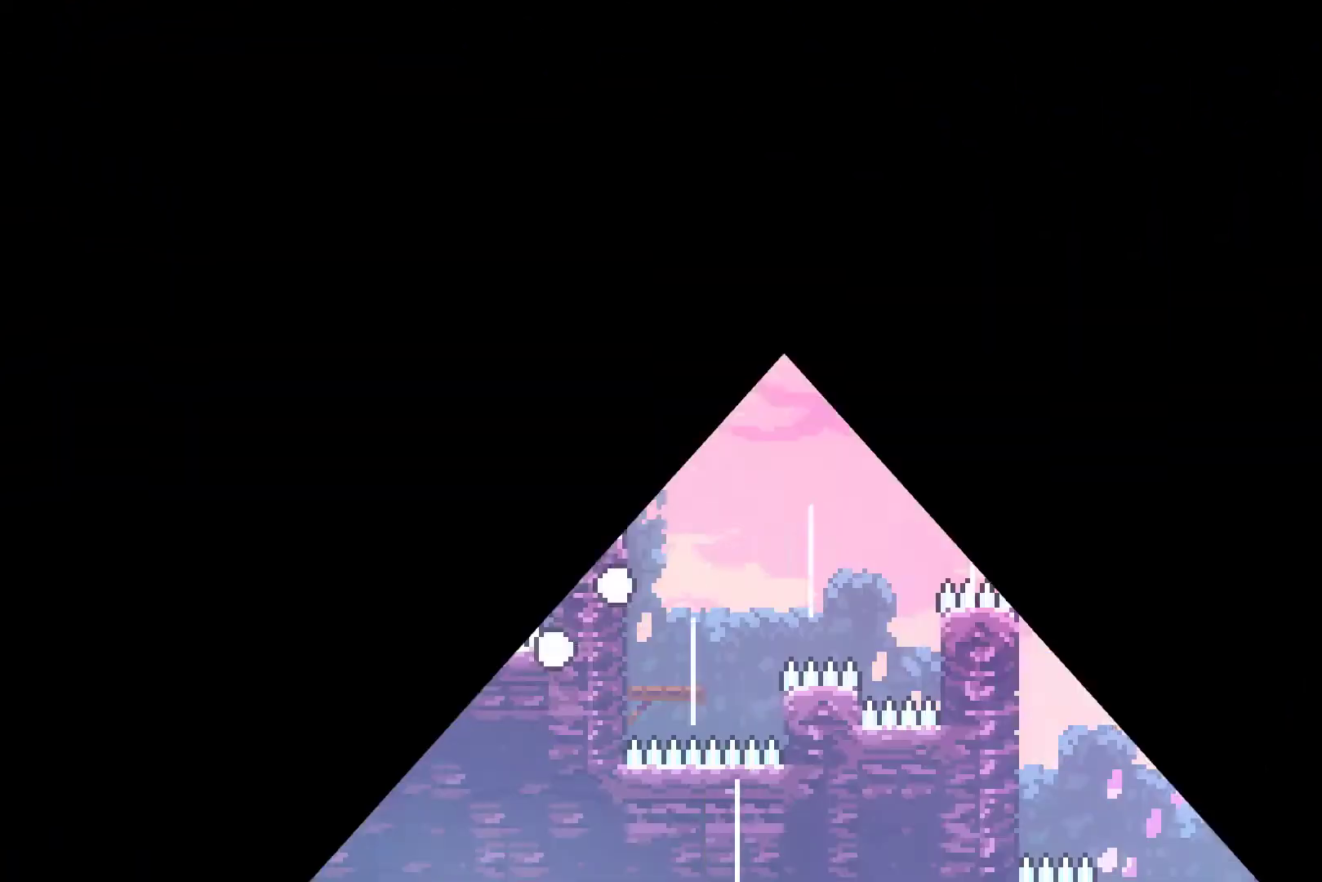
{"buttons": ["DPAD_RIGHT"], "left_stick": "center", "events": [[33, "A", "down"], [100, "A", "up"], [100, "DPAD_RIGHT", "down"]]}
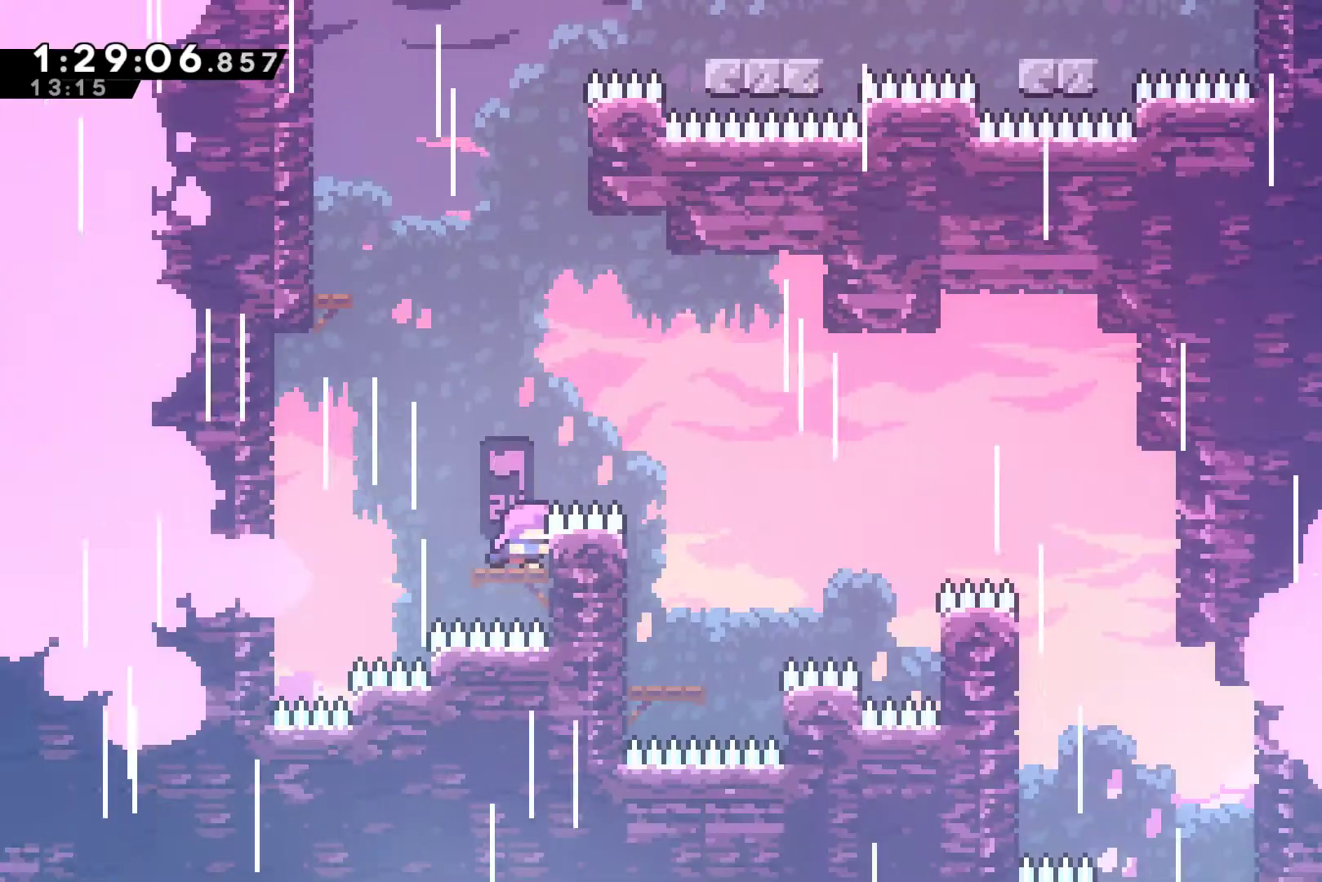
{"buttons": ["X", "DPAD_UP"], "left_stick": "center", "events": [[33, "A", "down"], [33, "DPAD_RIGHT", "up"], [33, "DPAD_UP", "down"], [67, "DPAD_LEFT", "down"], [233, "A", "up"], [300, "X", "down"], [367, "DPAD_LEFT", "up"], [400, "X", "up"], [467, "X", "down"]]}
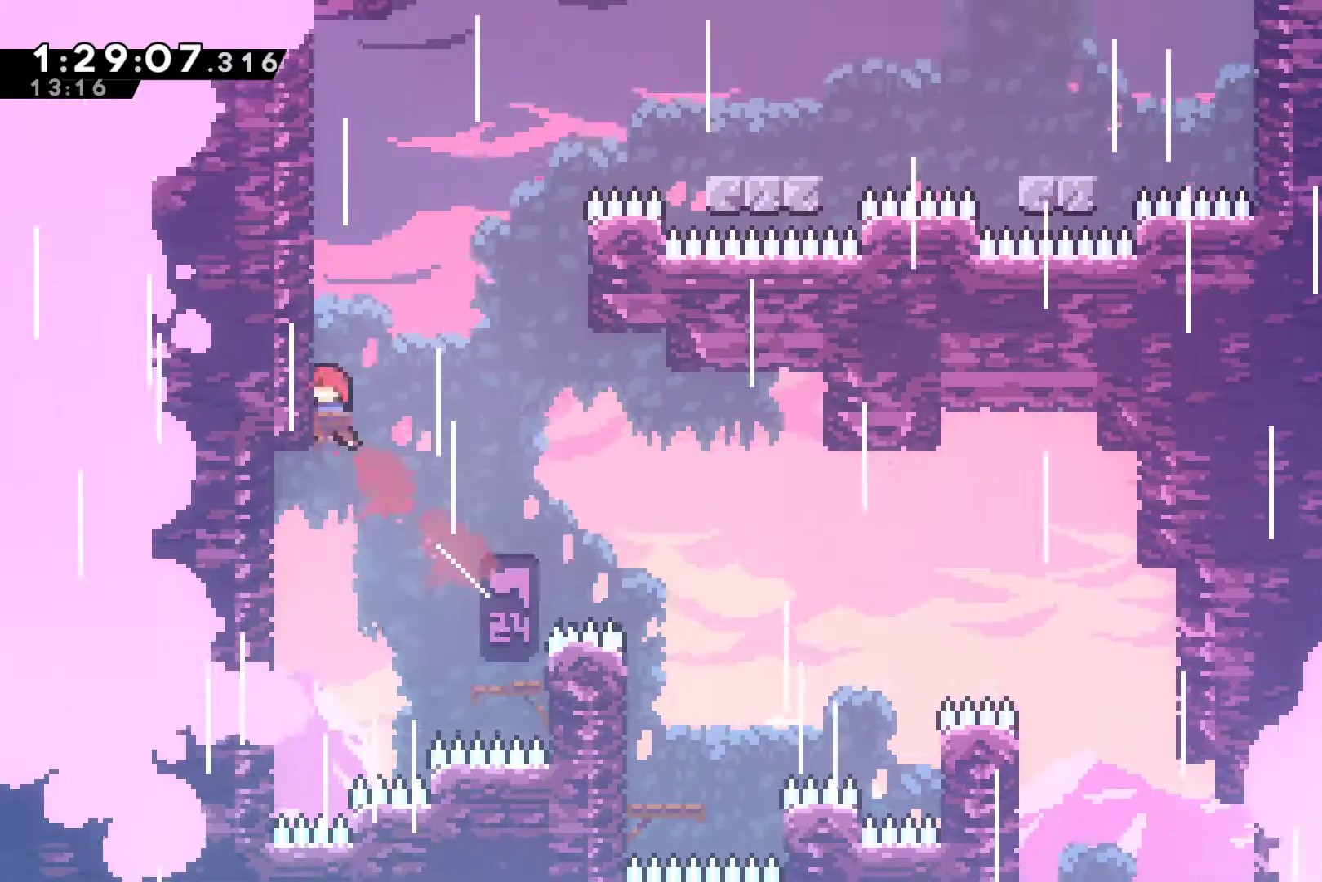
{"buttons": [], "left_stick": "center", "events": [[100, "X", "up"], [267, "DPAD_UP", "up"]]}
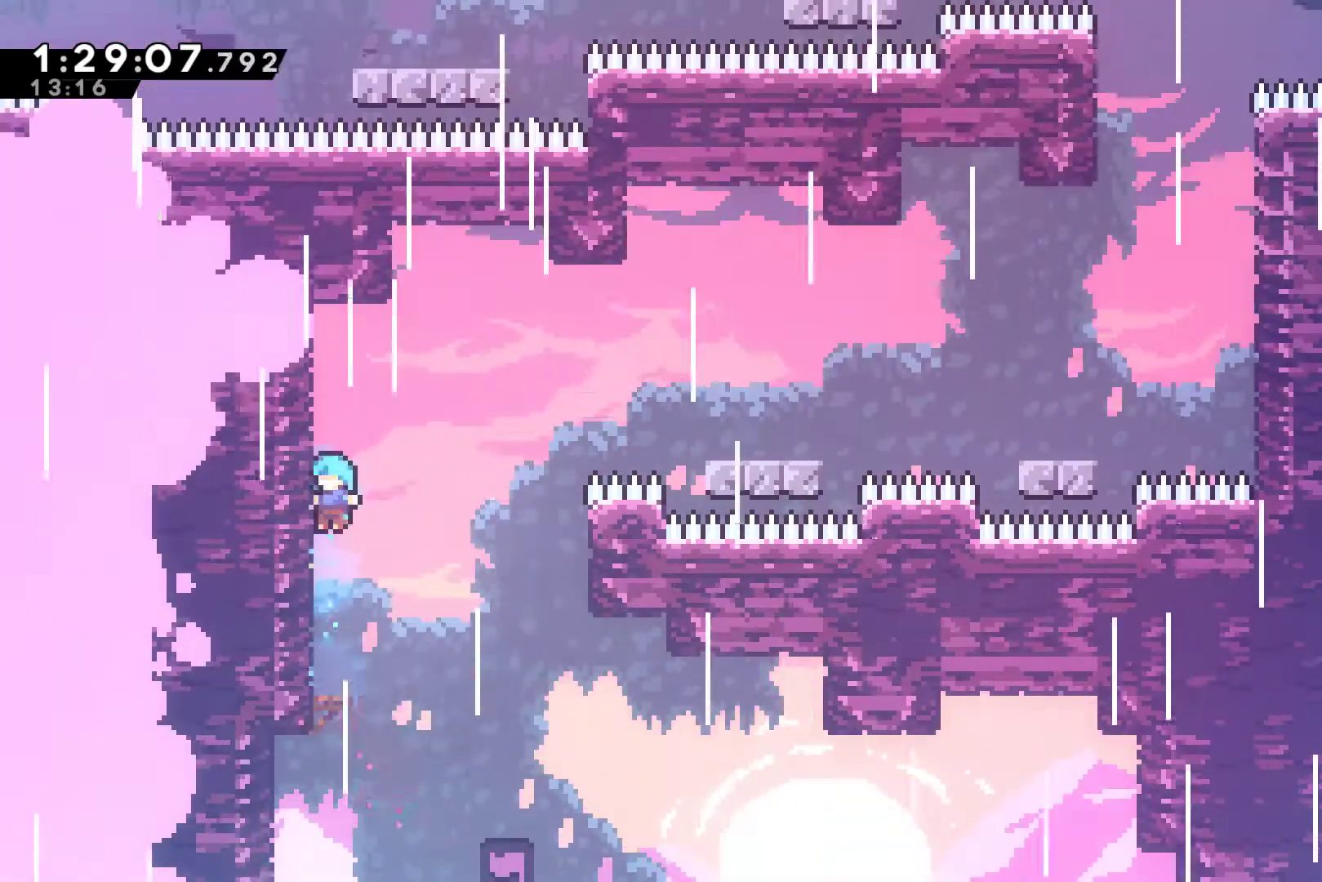
{"buttons": ["DPAD_UP", "DPAD_RIGHT"], "left_stick": "center", "events": [[200, "DPAD_RIGHT", "down"], [233, "A", "down"], [267, "DPAD_UP", "down"], [333, "X", "down"], [400, "A", "up"], [500, "X", "up"]]}
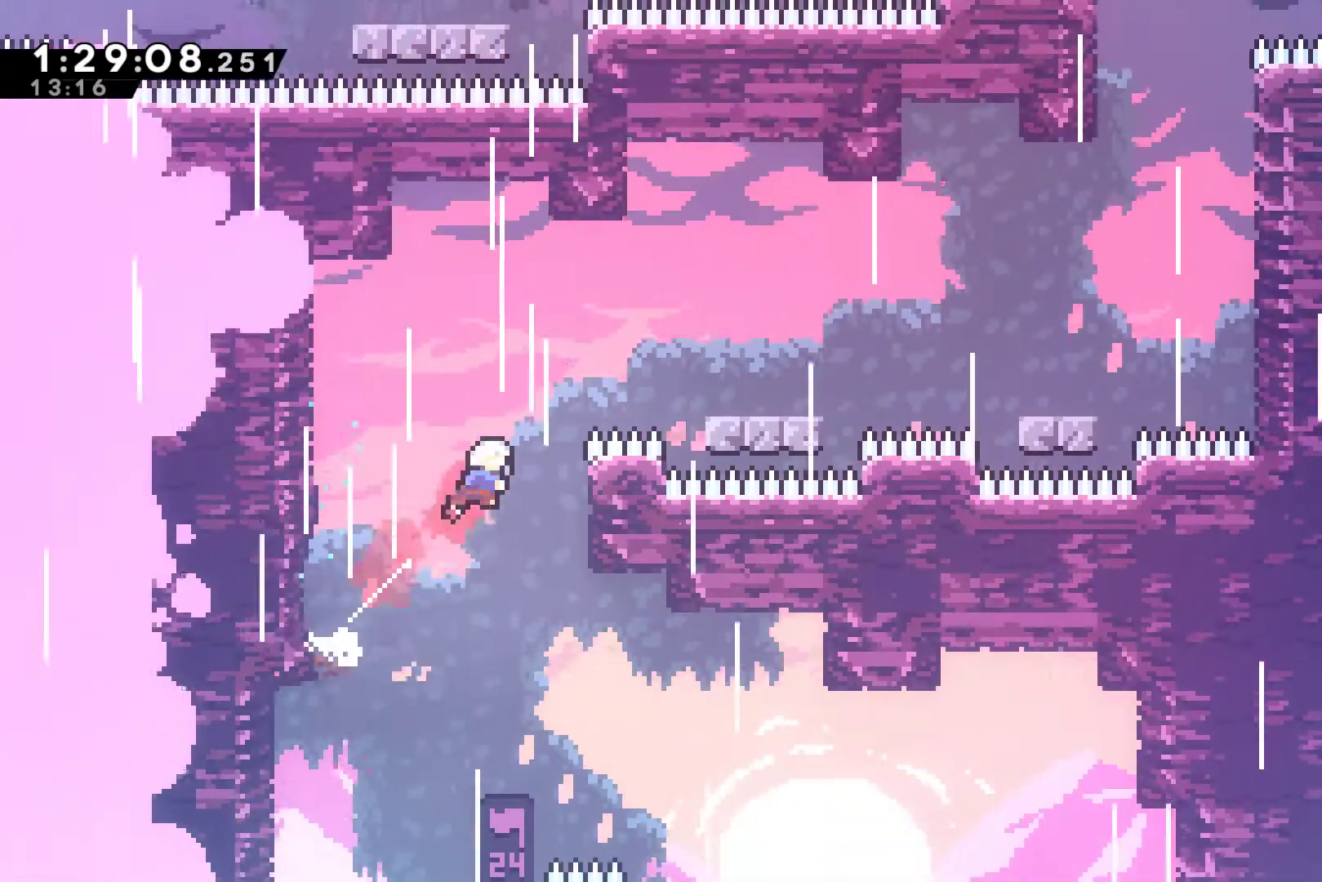
{"buttons": [], "left_stick": "center", "events": [[67, "X", "down"], [233, "X", "up"], [267, "DPAD_UP", "up"], [433, "DPAD_RIGHT", "up"]]}
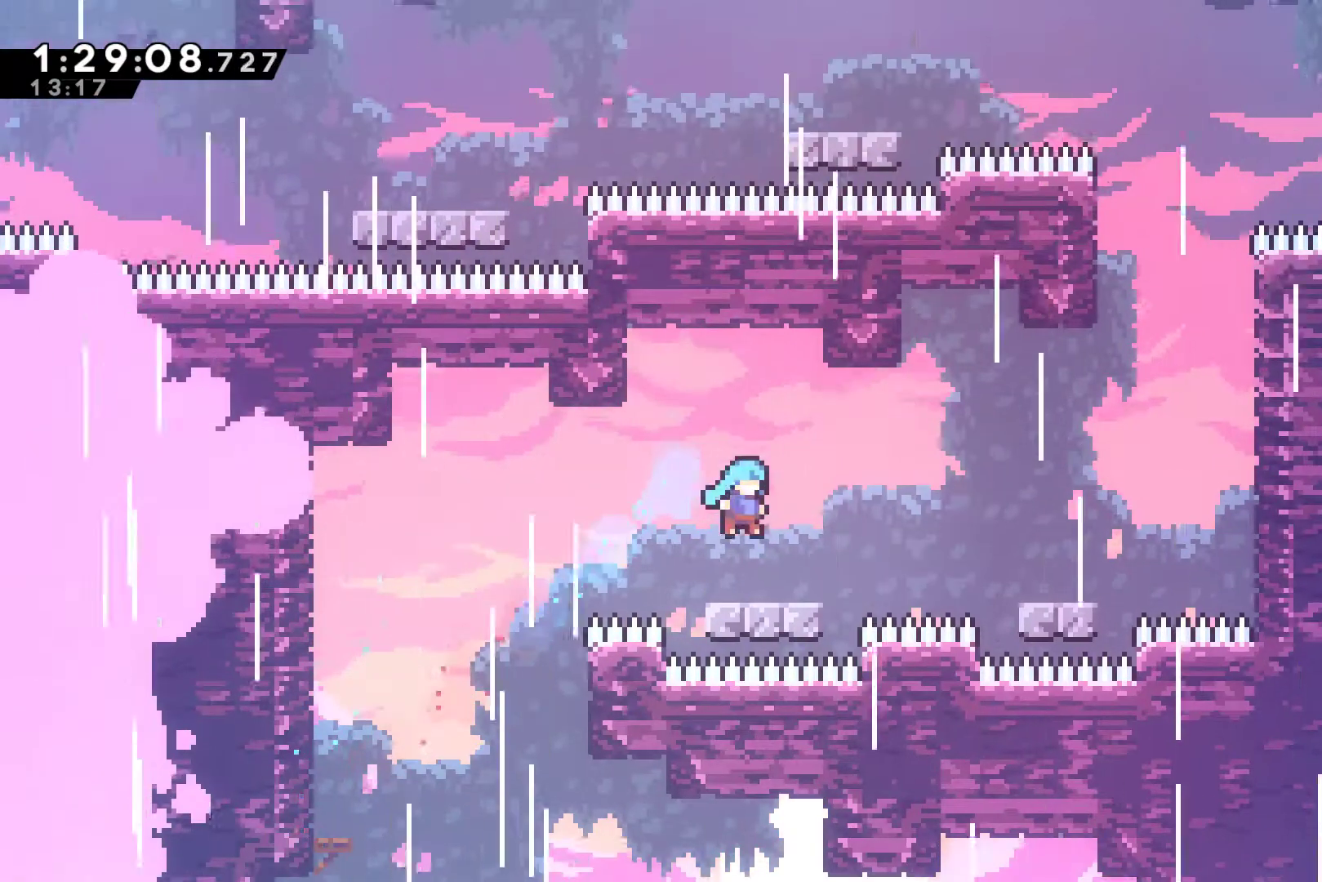
{"buttons": ["DPAD_RIGHT"], "left_stick": "center", "events": [[67, "DPAD_RIGHT", "down"], [200, "A", "down"], [267, "X", "down"], [300, "A", "up"], [467, "X", "up"]]}
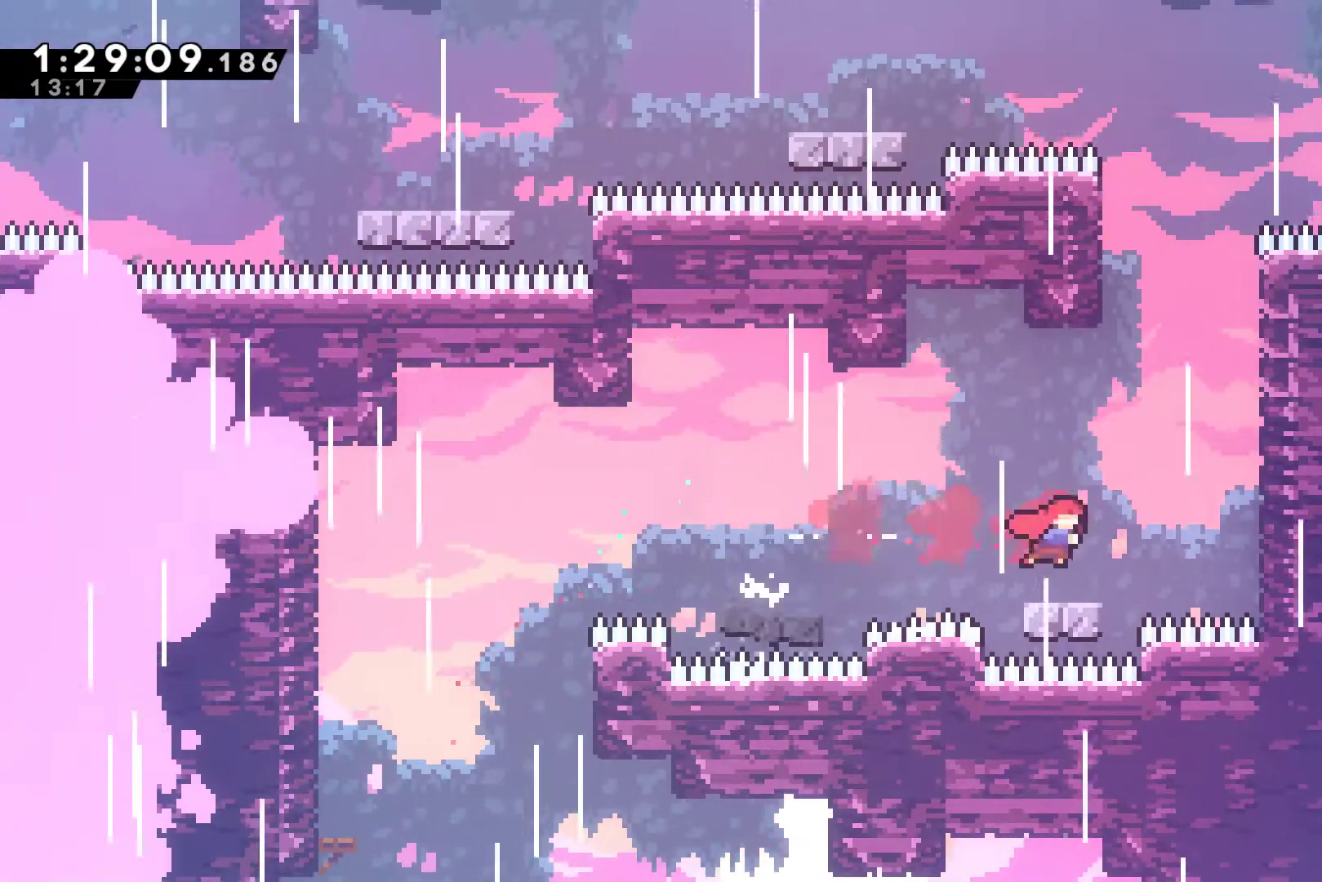
{"buttons": ["R1", "DPAD_UP", "DPAD_RIGHT"], "left_stick": "center", "events": [[133, "A", "down"], [200, "DPAD_UP", "down"], [267, "A", "up"], [267, "X", "down"], [367, "X", "up"], [400, "R1", "down"]]}
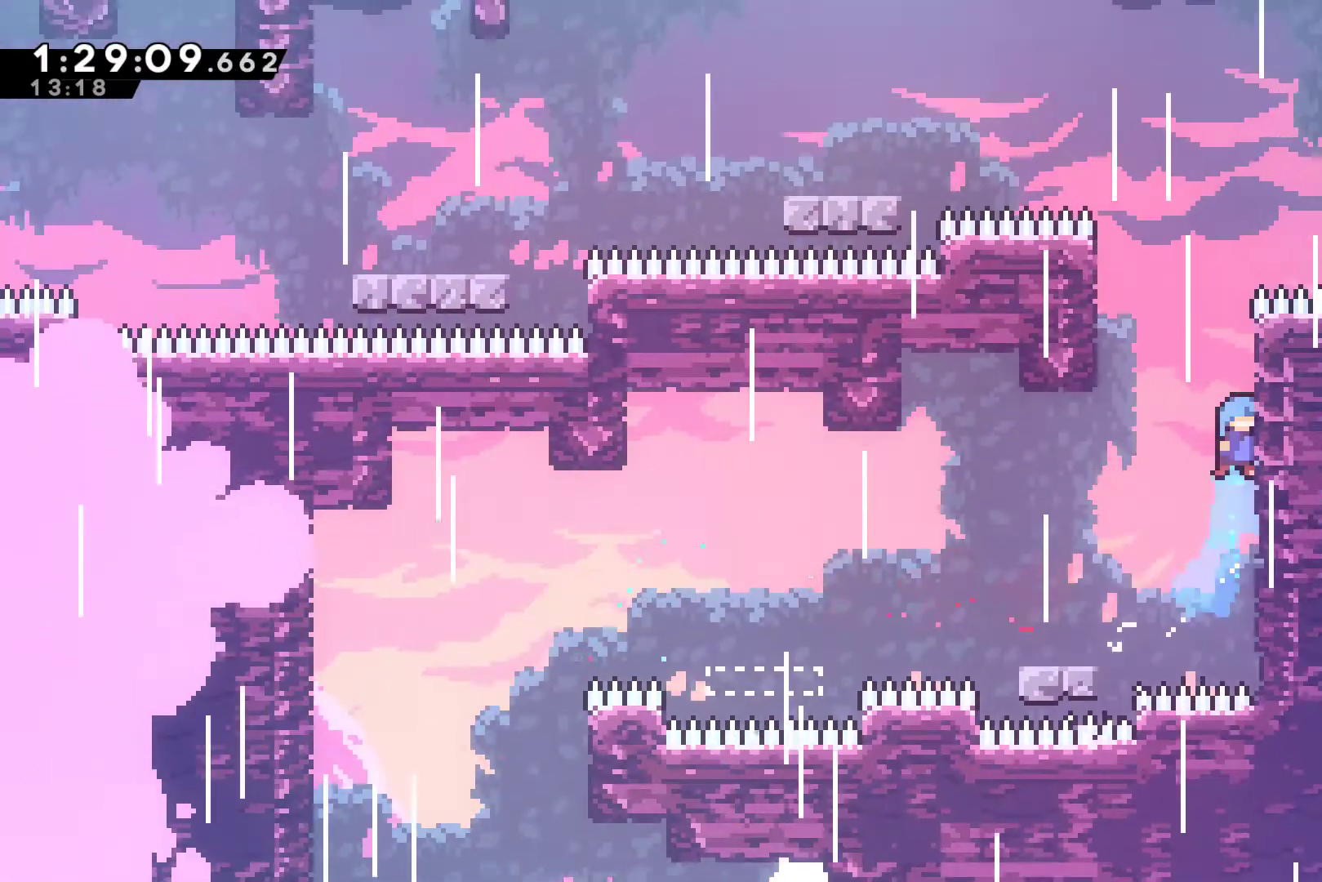
{"buttons": ["R1", "DPAD_UP", "DPAD_LEFT"], "left_stick": "center", "events": [[67, "A", "down"], [200, "A", "up"], [233, "DPAD_RIGHT", "up"], [267, "A", "down"], [267, "DPAD_LEFT", "down"], [467, "A", "up"]]}
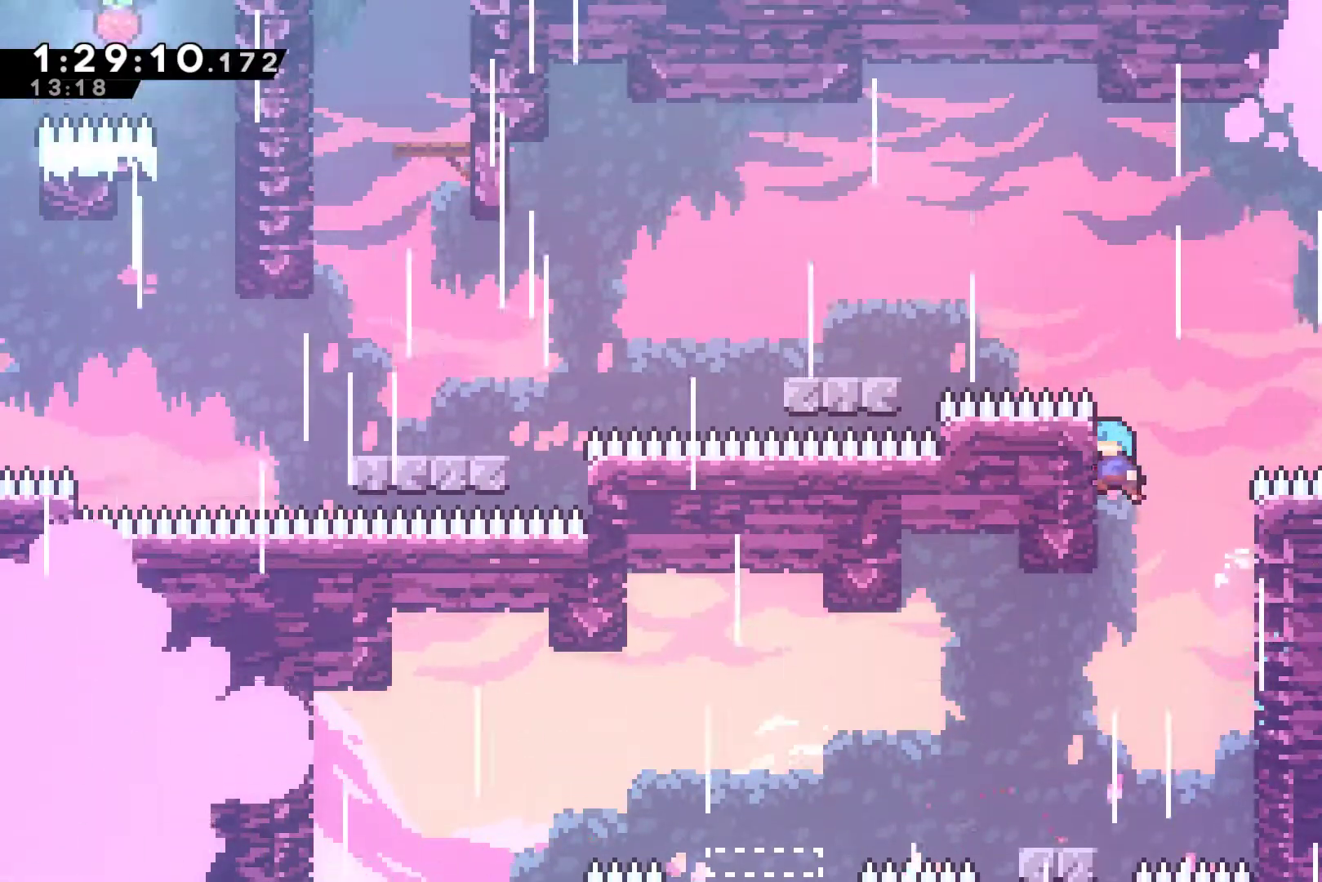
{"buttons": ["R1", "DPAD_RIGHT"], "left_stick": "center", "events": [[33, "DPAD_LEFT", "up"], [67, "A", "down"], [67, "DPAD_RIGHT", "down"], [233, "DPAD_RIGHT", "up"], [267, "DPAD_LEFT", "down"], [333, "DPAD_UP", "up"], [400, "DPAD_UP", "down"], [500, "A", "up"], [500, "DPAD_LEFT", "up"], [500, "DPAD_RIGHT", "down"], [500, "DPAD_UP", "up"]]}
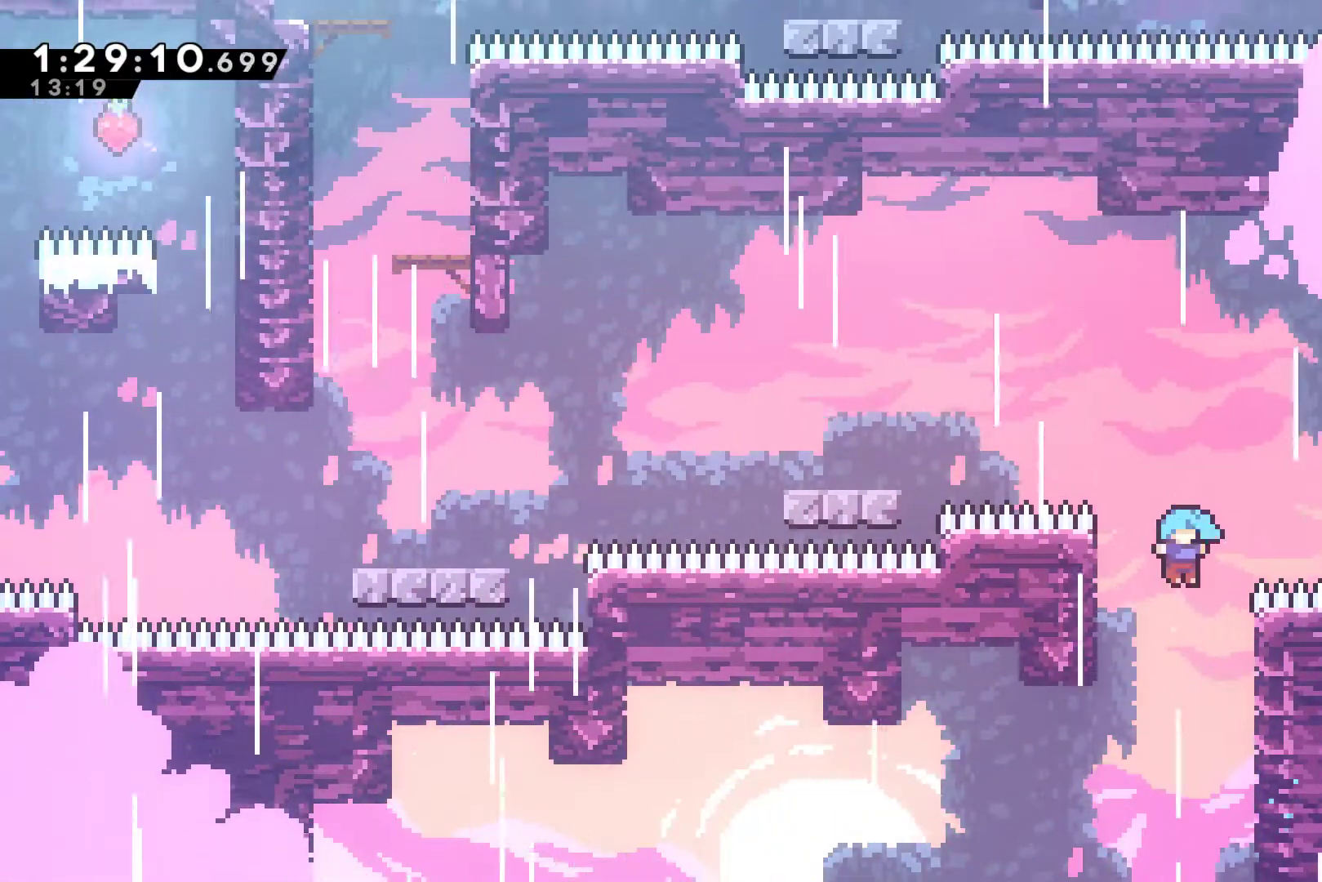
{"buttons": ["R1", "DPAD_UP", "DPAD_RIGHT"], "left_stick": "center", "events": [[233, "DPAD_UP", "down"], [333, "A", "down"], [467, "A", "up"]]}
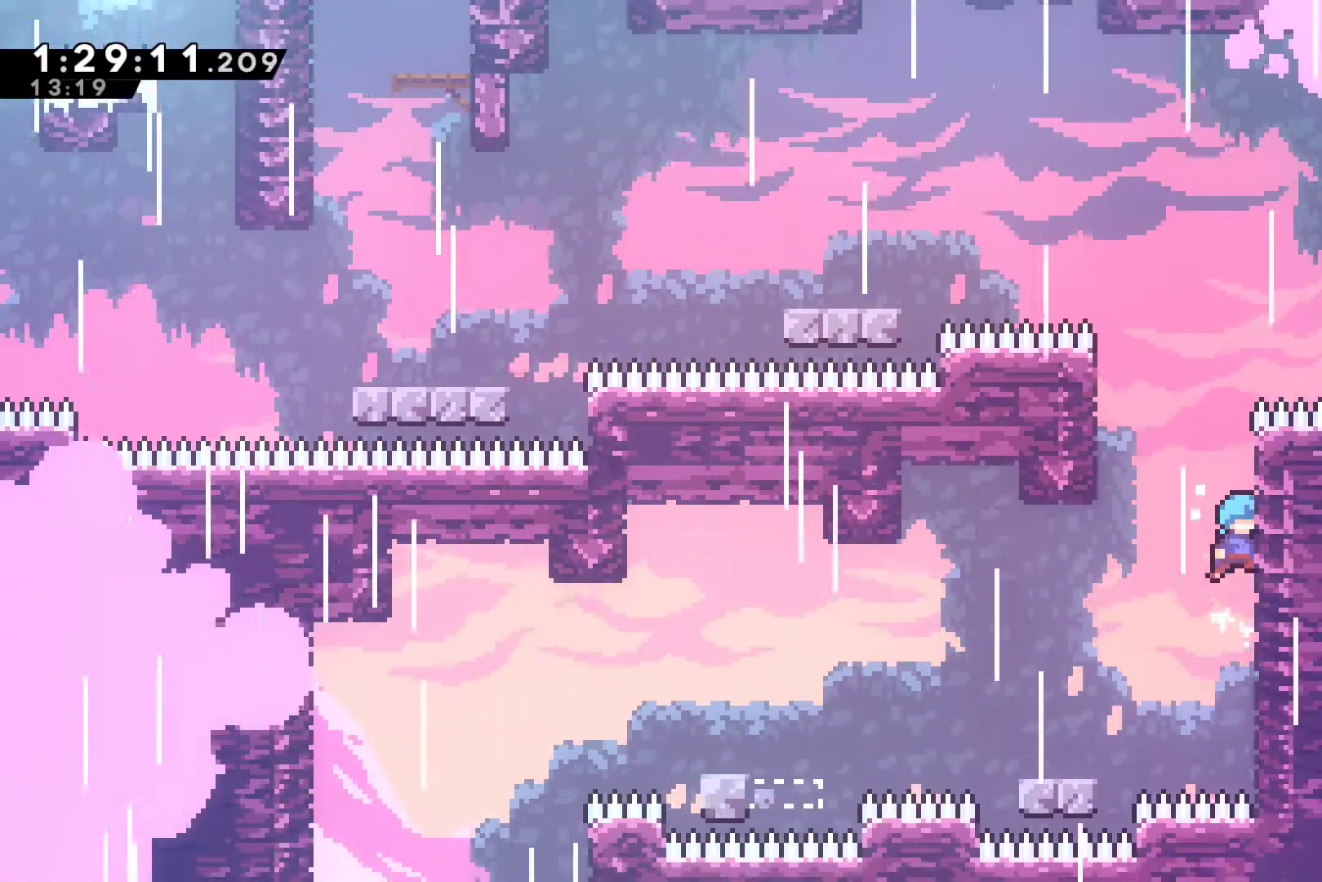
{"buttons": [], "left_stick": "center", "events": [[67, "DPAD_RIGHT", "up"], [167, "DPAD_UP", "up"], [200, "A", "down"], [233, "DPAD_LEFT", "down"], [267, "R1", "up"], [300, "A", "up"], [333, "DPAD_UP", "down"], [467, "DPAD_UP", "up"], [500, "DPAD_LEFT", "up"]]}
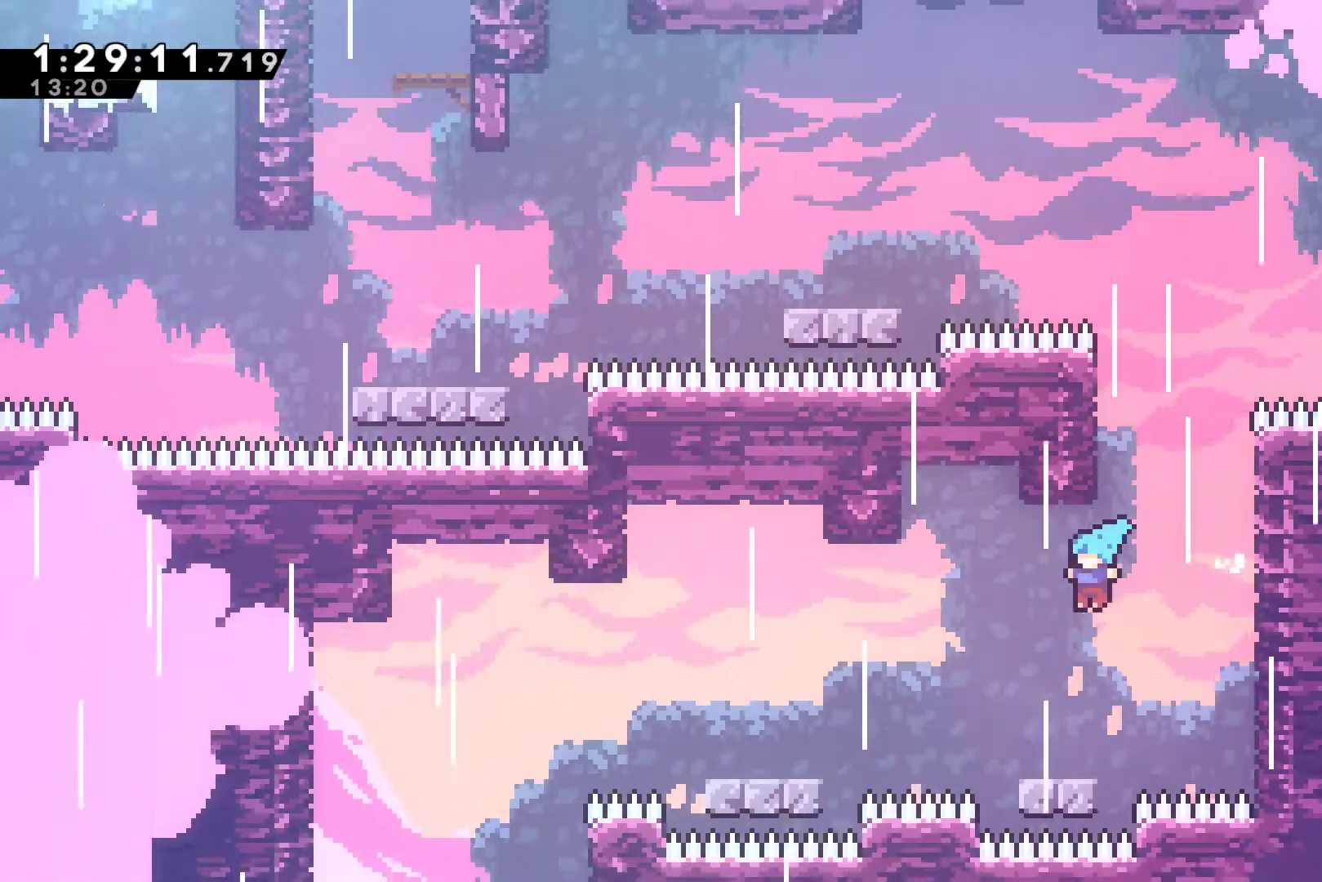
{"buttons": ["A", "DPAD_UP", "DPAD_RIGHT"], "left_stick": "center", "events": [[200, "DPAD_RIGHT", "down"], [267, "A", "down"], [400, "DPAD_UP", "down"]]}
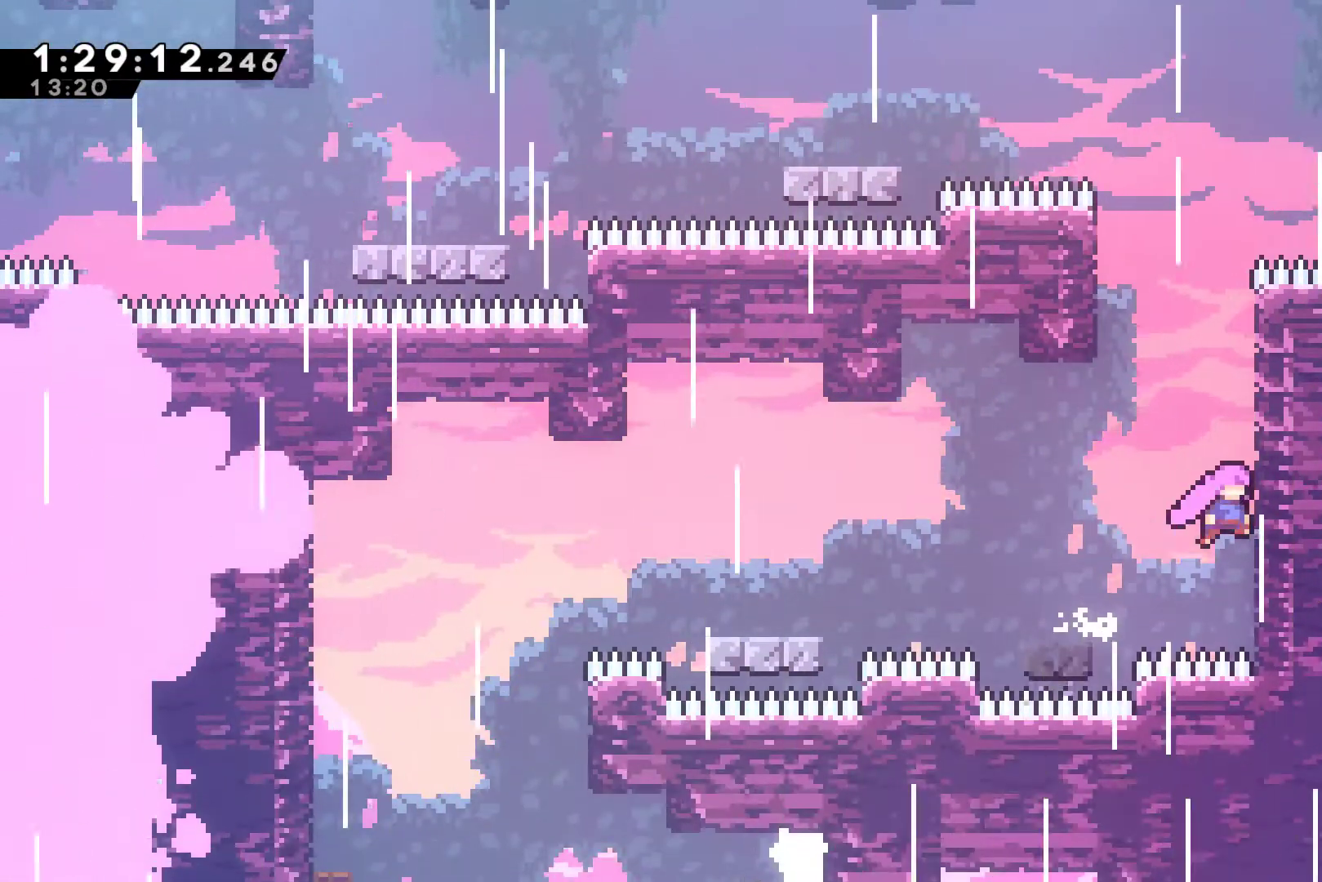
{"buttons": ["R1", "DPAD_UP"], "left_stick": "center", "events": [[33, "A", "up"], [33, "R1", "down"], [100, "A", "down"], [100, "DPAD_RIGHT", "up"], [100, "DPAD_UP", "up"], [133, "DPAD_RIGHT", "down"], [133, "DPAD_UP", "down"], [267, "A", "up"], [333, "A", "down"], [467, "A", "up"], [500, "DPAD_RIGHT", "up"]]}
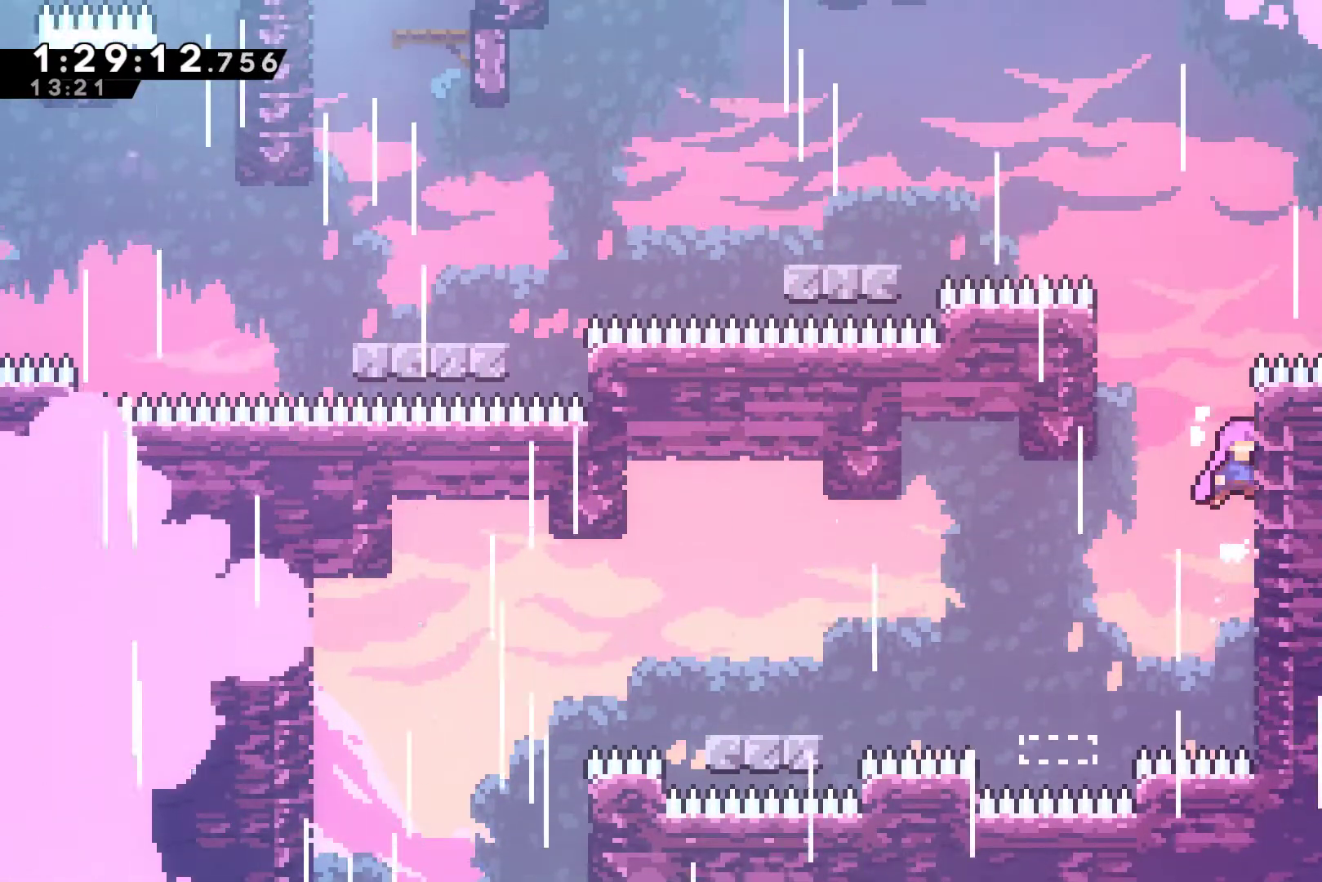
{"buttons": ["X", "R1", "DPAD_UP", "DPAD_RIGHT"], "left_stick": "center", "events": [[67, "A", "down"], [67, "DPAD_LEFT", "down"], [100, "DPAD_LEFT", "up"], [167, "A", "up"], [200, "DPAD_RIGHT", "down"], [233, "DPAD_RIGHT", "up"], [233, "X", "down"], [267, "DPAD_RIGHT", "down"], [367, "X", "up"], [467, "X", "down"]]}
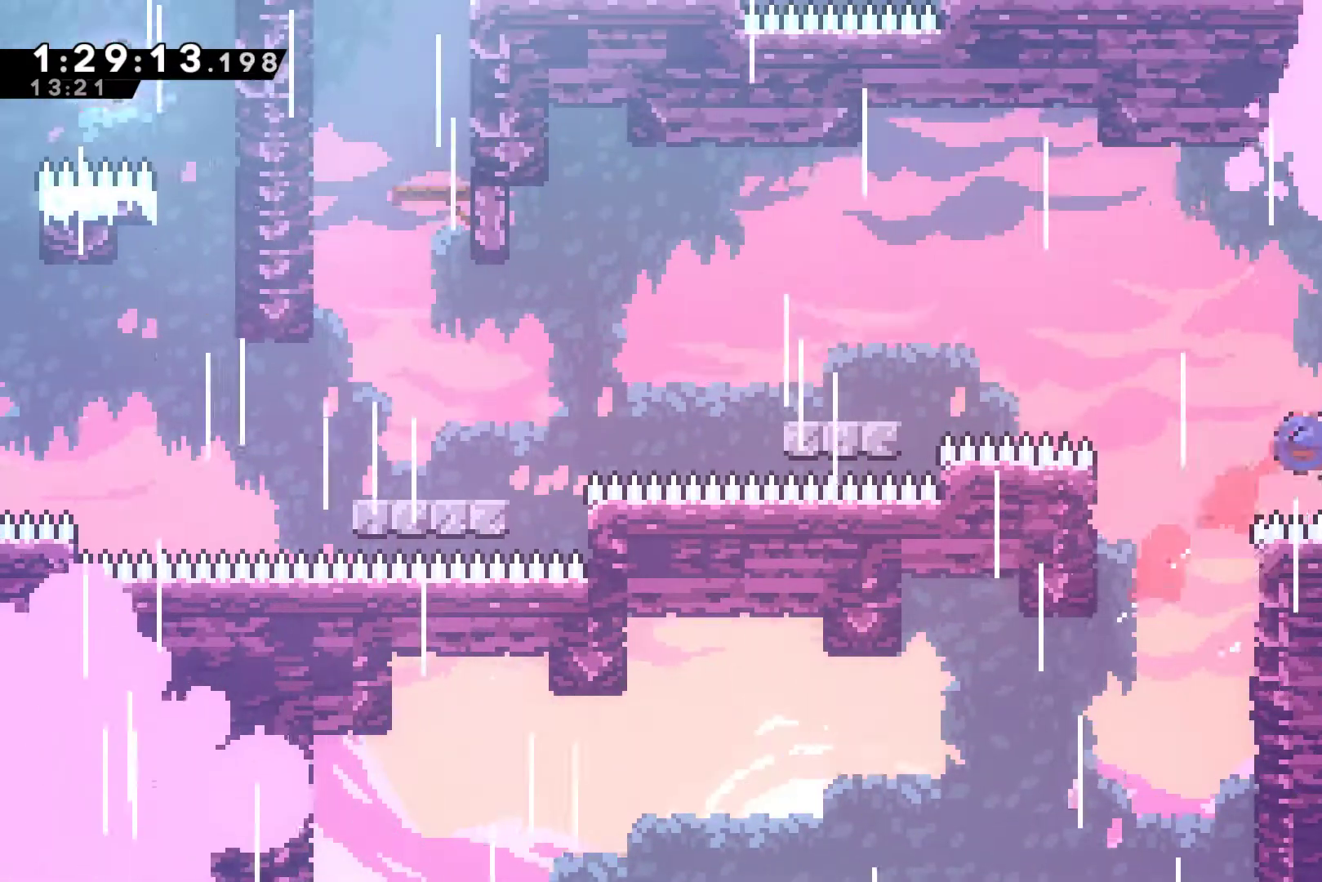
{"buttons": ["DPAD_LEFT"], "left_stick": "center", "events": [[67, "X", "up"], [167, "R1", "up"], [200, "DPAD_RIGHT", "up"], [200, "DPAD_UP", "up"], [267, "DPAD_LEFT", "down"]]}
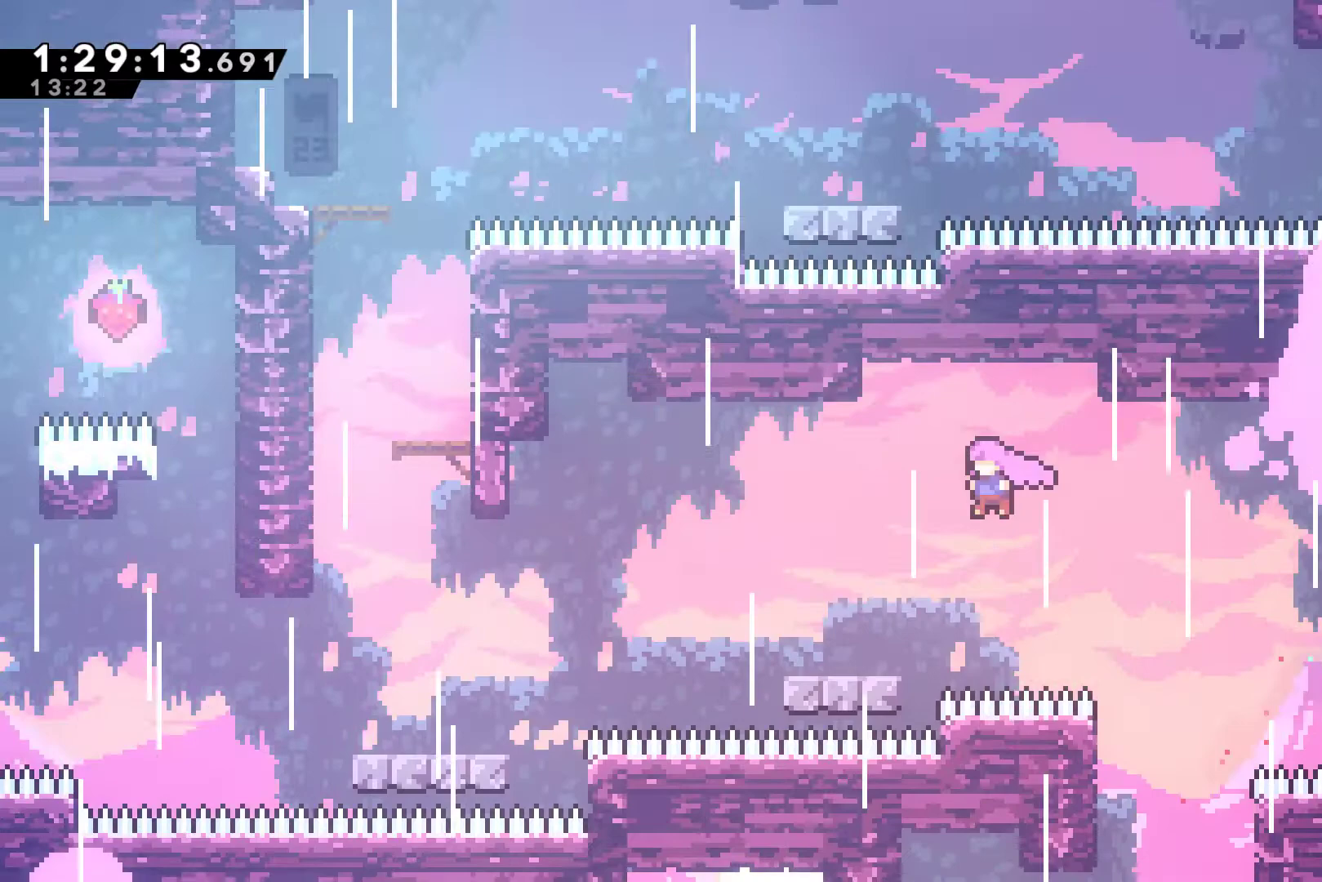
{"buttons": ["X", "DPAD_LEFT"], "left_stick": "center", "events": [[300, "A", "down"], [433, "A", "up"], [500, "X", "down"]]}
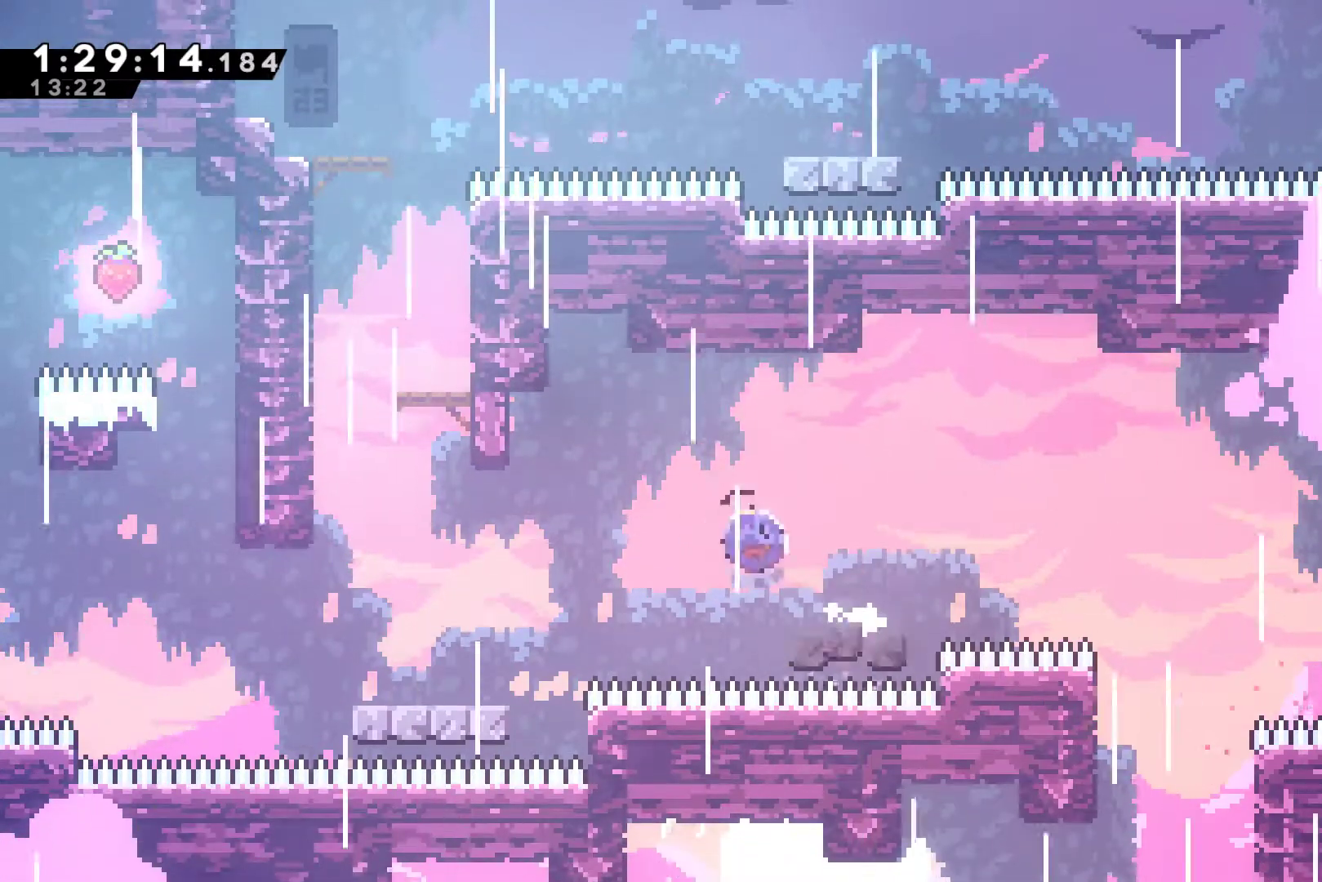
{"buttons": ["A", "DPAD_UP"], "left_stick": "center", "events": [[100, "X", "up"], [367, "DPAD_UP", "down"], [400, "DPAD_LEFT", "up"], [400, "DPAD_UP", "up"], [500, "A", "down"], [500, "DPAD_UP", "down"]]}
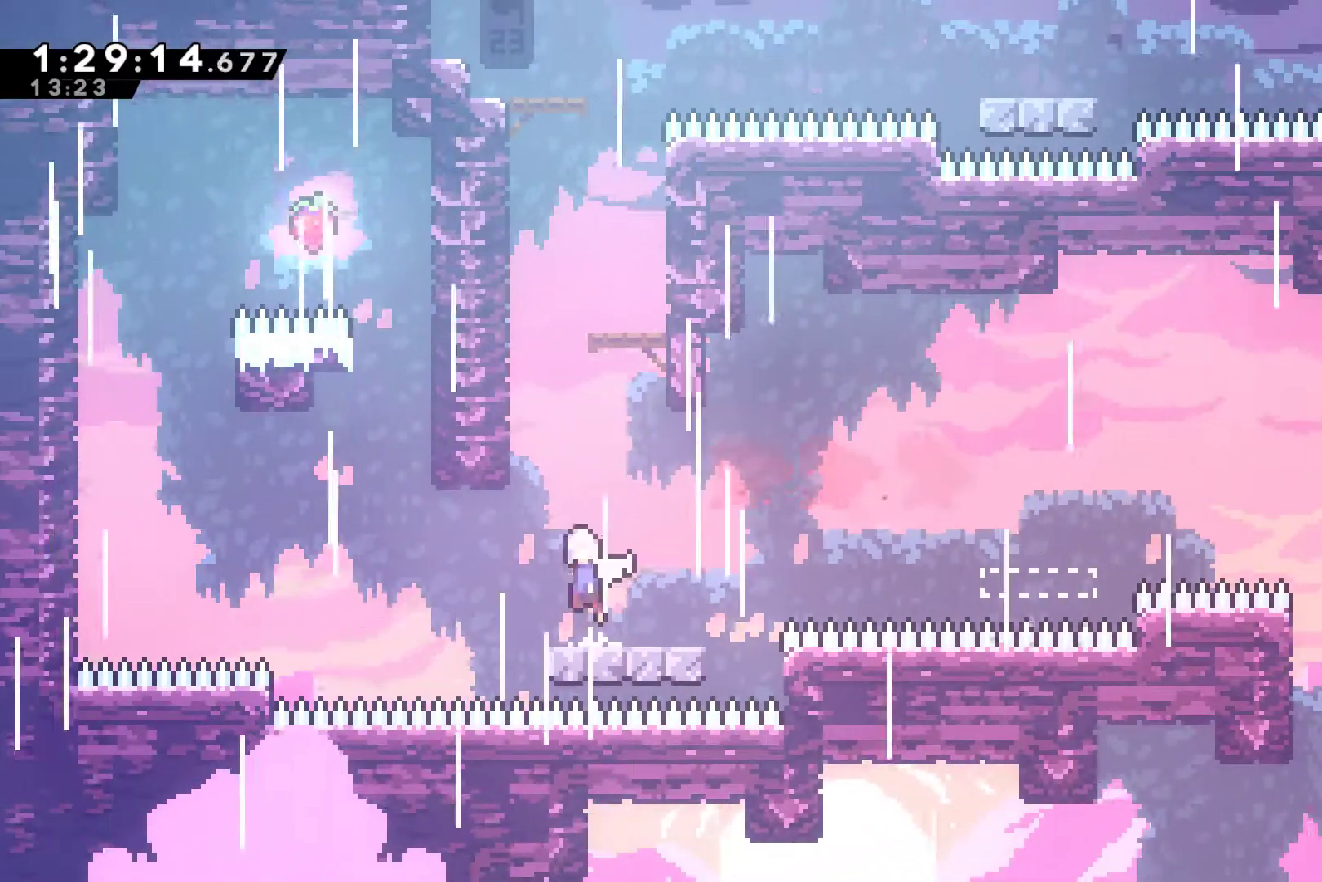
{"buttons": ["X", "DPAD_UP"], "left_stick": "center", "events": [[100, "A", "up"], [133, "X", "down"], [300, "X", "up"], [433, "X", "down"]]}
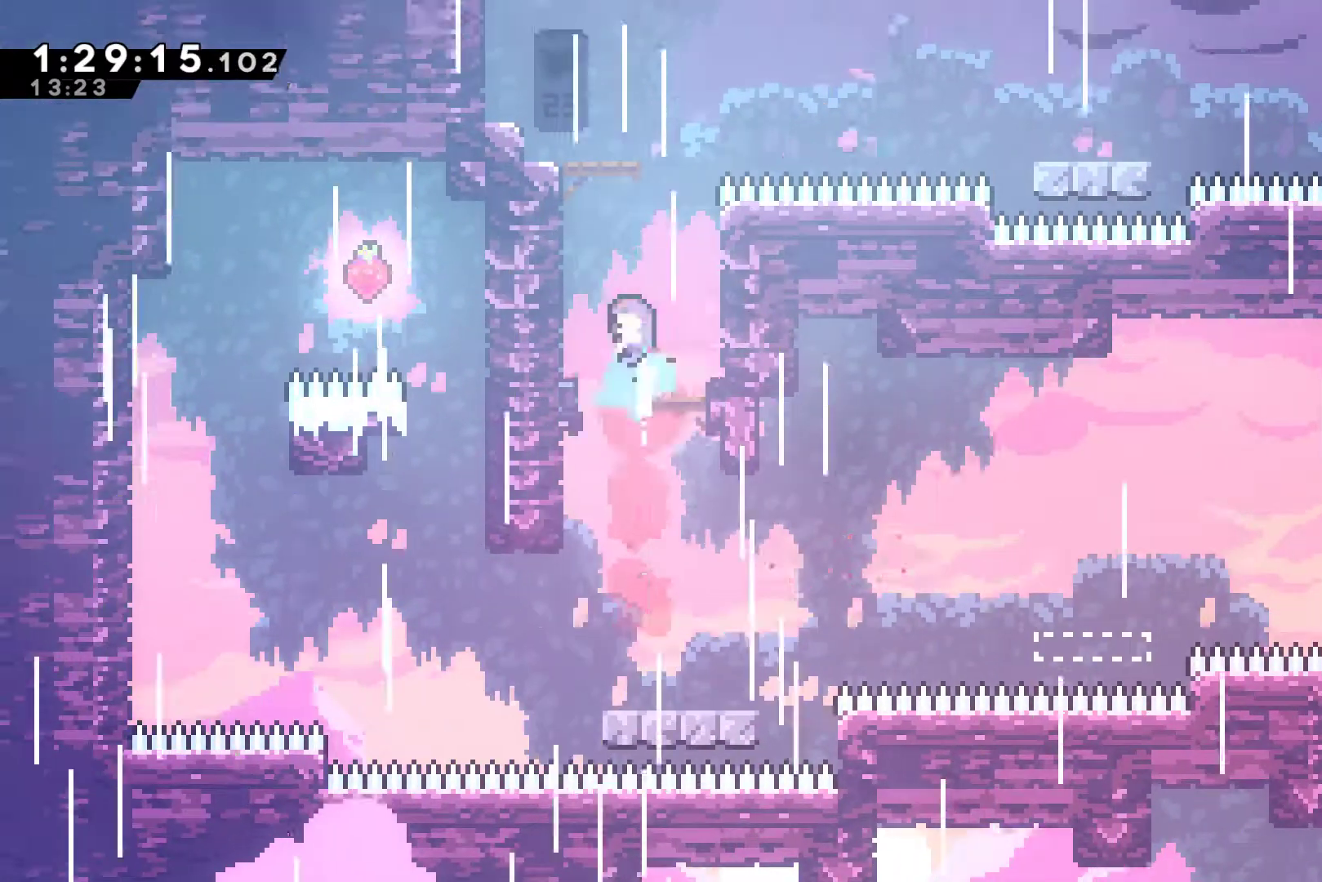
{"buttons": ["R1", "DPAD_UP"], "left_stick": "center", "events": [[133, "DPAD_LEFT", "down"], [133, "X", "up"], [200, "R1", "down"], [500, "DPAD_LEFT", "up"]]}
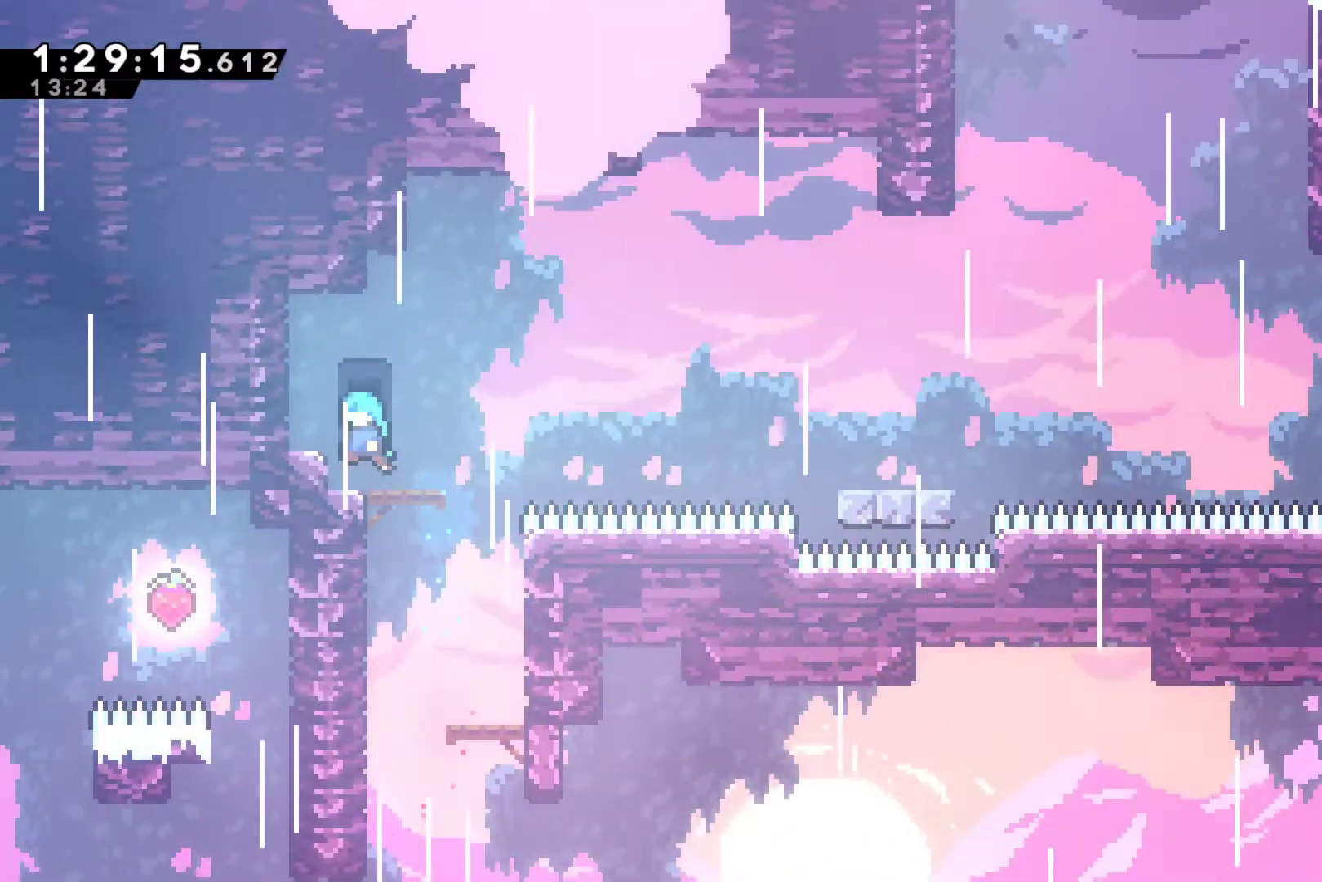
{"buttons": ["DPAD_RIGHT"], "left_stick": "center", "events": [[33, "DPAD_RIGHT", "down"], [33, "DPAD_UP", "up"], [33, "R1", "up"], [233, "A", "down"], [400, "A", "up"]]}
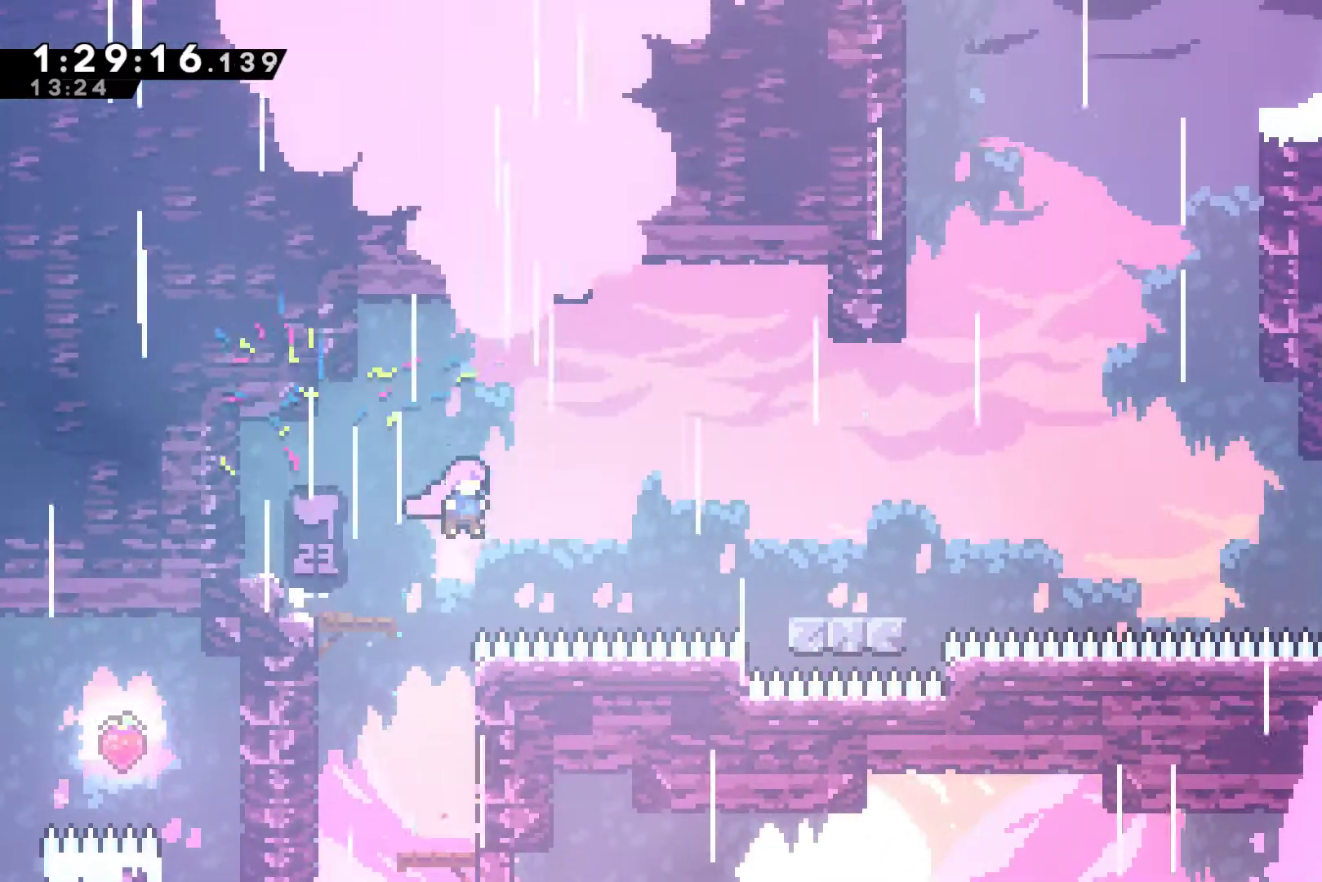
{"buttons": ["DPAD_RIGHT"], "left_stick": "center", "events": [[133, "X", "down"], [267, "DPAD_RIGHT", "up"], [300, "DPAD_RIGHT", "down"], [300, "X", "up"]]}
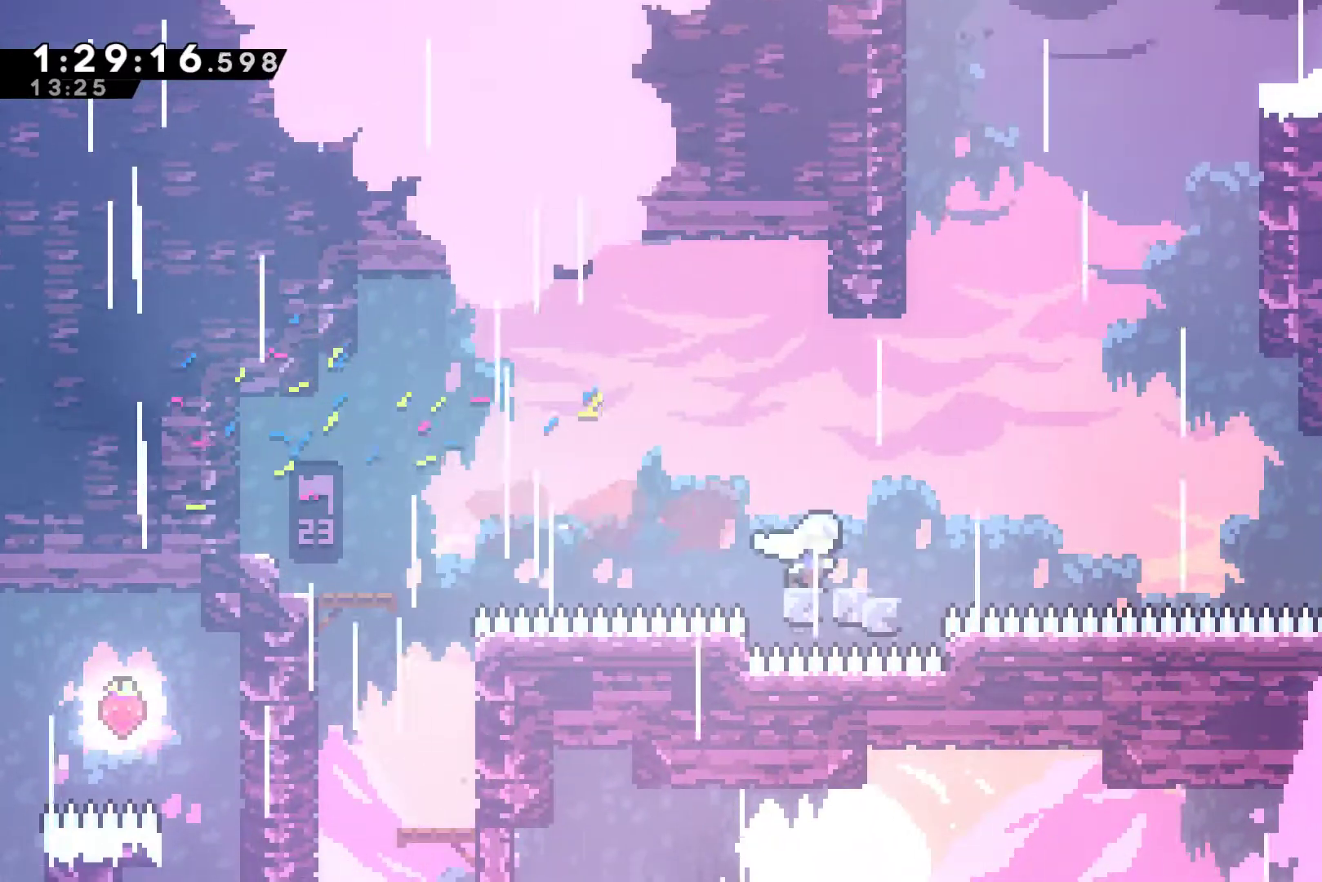
{"buttons": ["X", "R1", "DPAD_UP", "DPAD_RIGHT"], "left_stick": "center", "events": [[133, "R1", "down"], [200, "DPAD_UP", "down"], [233, "A", "down"], [367, "A", "up"], [467, "X", "down"]]}
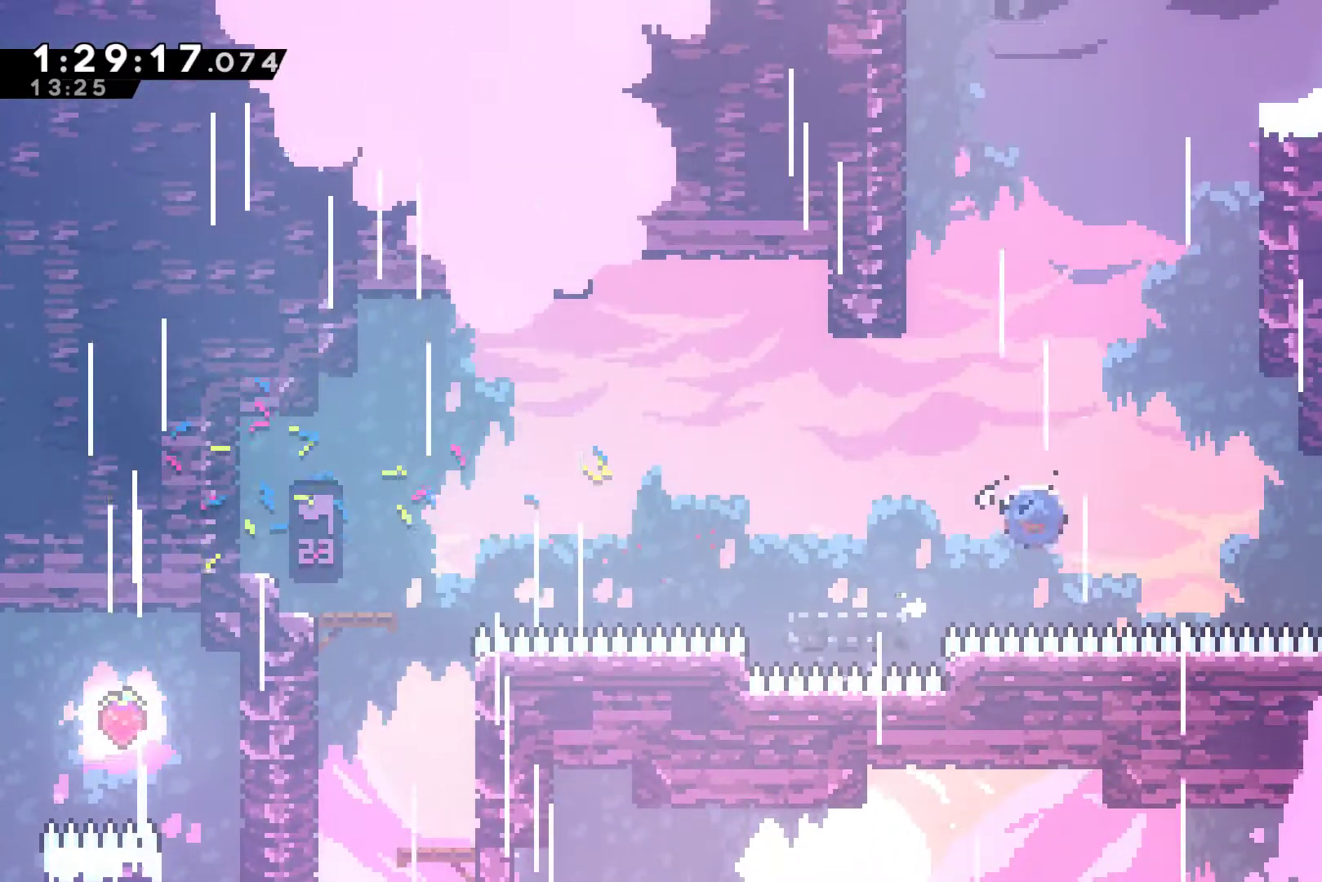
{"buttons": ["A", "R1", "DPAD_UP", "DPAD_RIGHT"], "left_stick": "center", "events": [[100, "X", "up"], [233, "X", "down"], [367, "X", "up"], [500, "A", "down"]]}
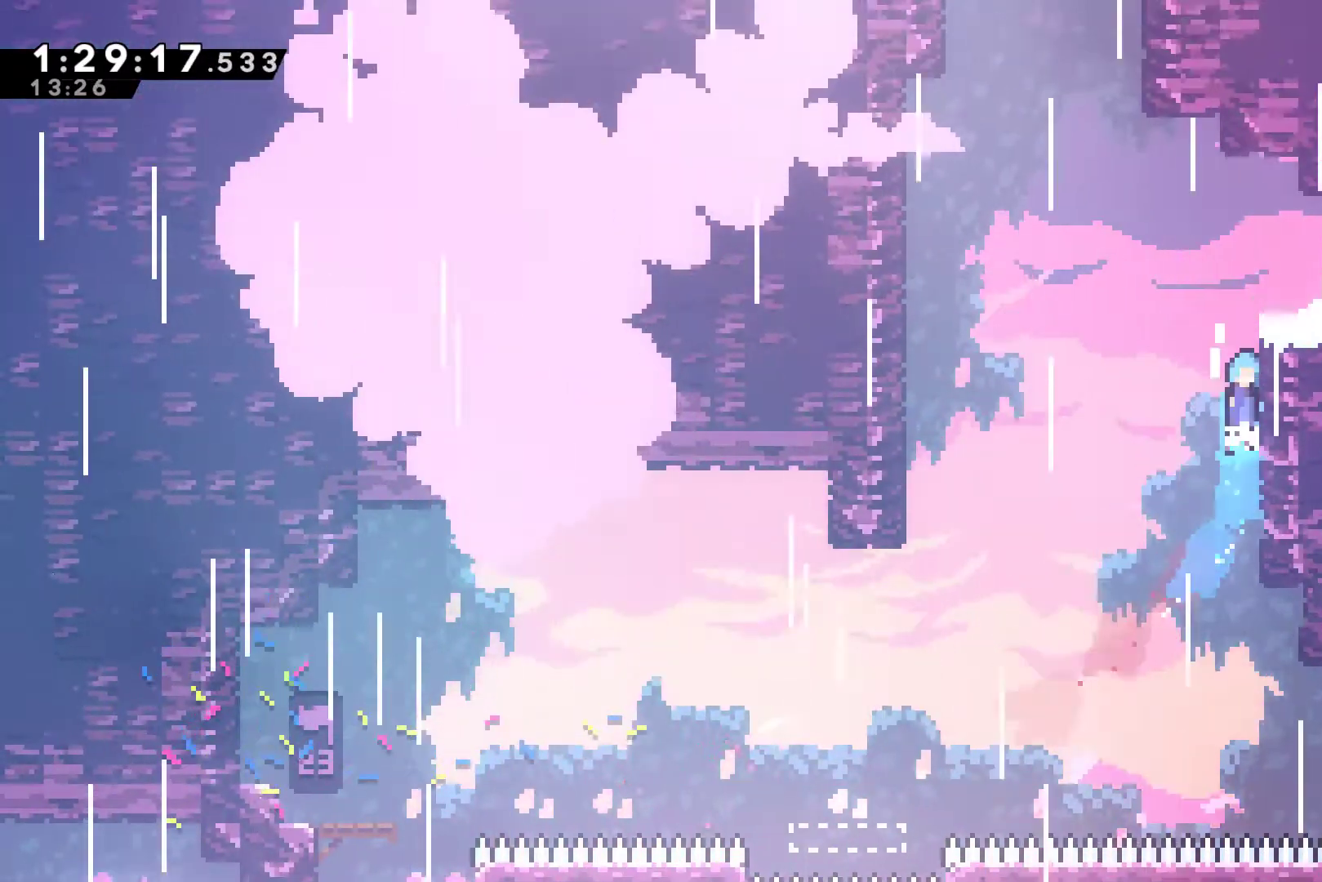
{"buttons": ["DPAD_UP", "DPAD_RIGHT"], "left_stick": "center", "events": [[167, "A", "up"], [233, "A", "down"], [433, "A", "up"], [467, "R1", "up"]]}
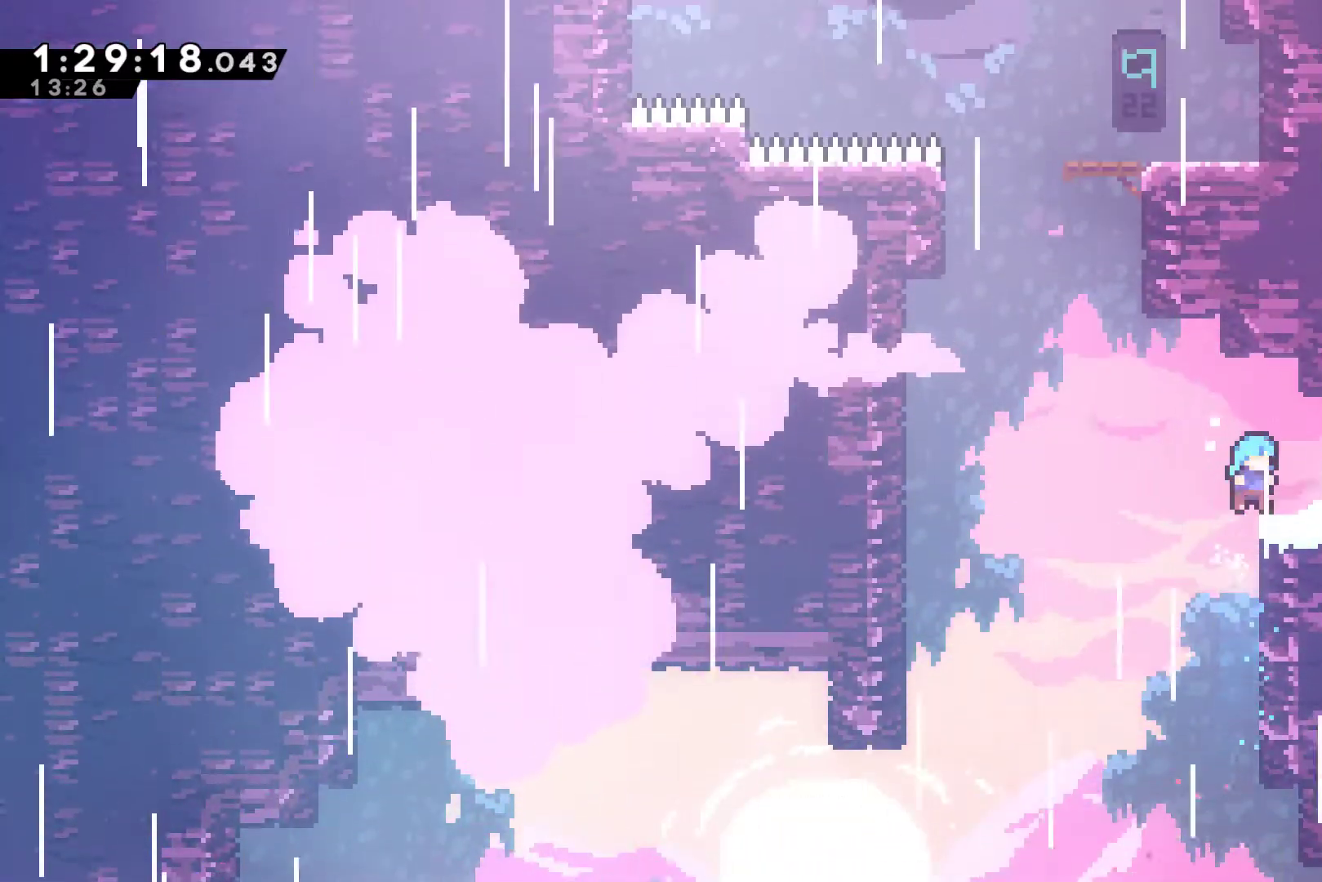
{"buttons": ["X", "DPAD_UP"], "left_stick": "center", "events": [[33, "DPAD_UP", "up"], [67, "DPAD_RIGHT", "up"], [67, "DPAD_UP", "down"], [100, "DPAD_LEFT", "down"], [167, "A", "down"], [333, "A", "up"], [433, "DPAD_LEFT", "up"], [433, "X", "down"]]}
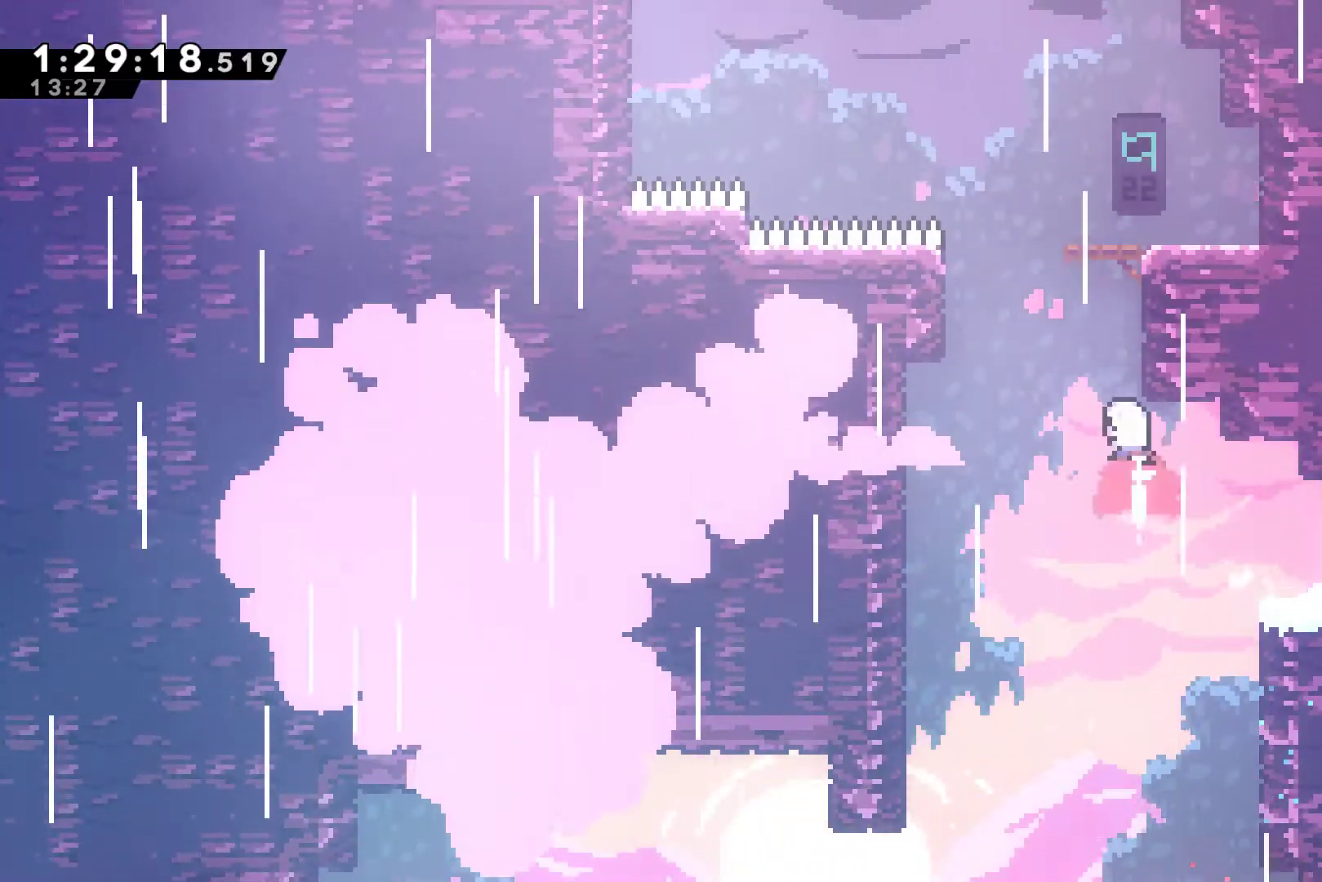
{"buttons": [], "left_stick": "center", "events": [[67, "X", "up"], [167, "X", "down"], [300, "X", "up"], [333, "DPAD_UP", "up"]]}
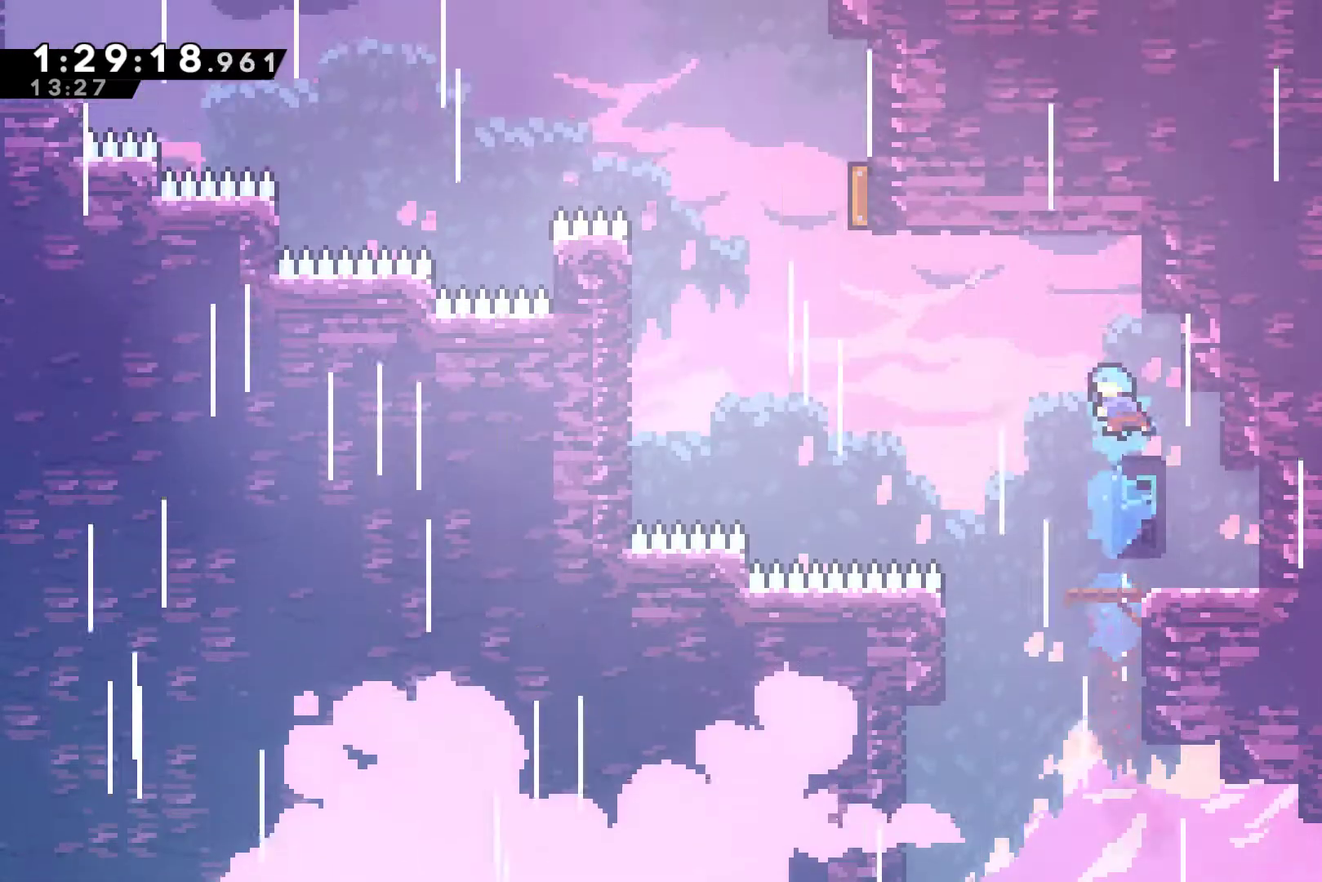
{"buttons": ["A", "DPAD_UP", "DPAD_LEFT"], "left_stick": "center", "events": [[233, "DPAD_LEFT", "down"], [333, "DPAD_UP", "down"], [367, "A", "down"]]}
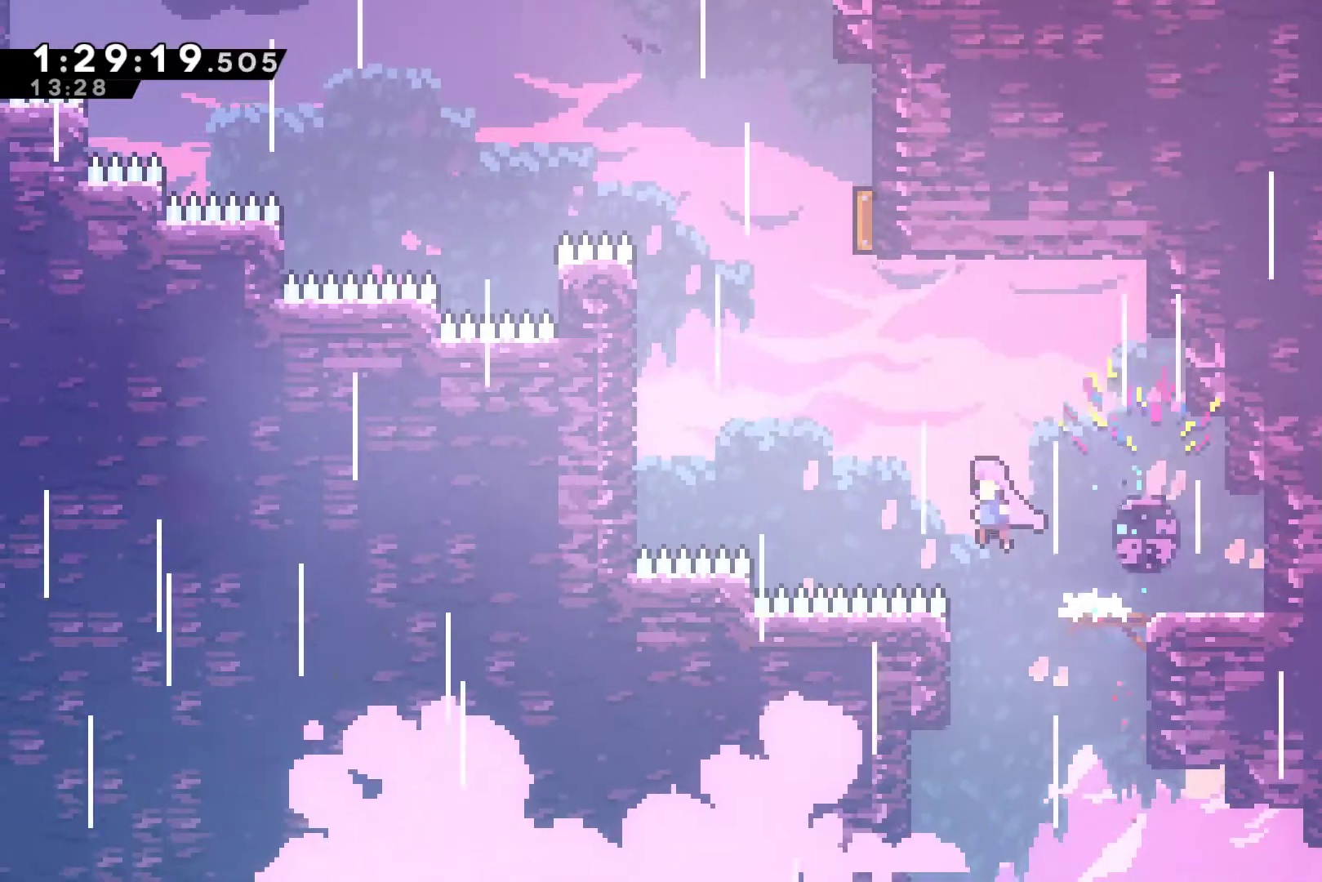
{"buttons": ["DPAD_UP"], "left_stick": "center", "events": [[33, "A", "up"], [67, "X", "down"], [200, "X", "up"], [233, "DPAD_LEFT", "up"], [300, "X", "down"], [467, "X", "up"]]}